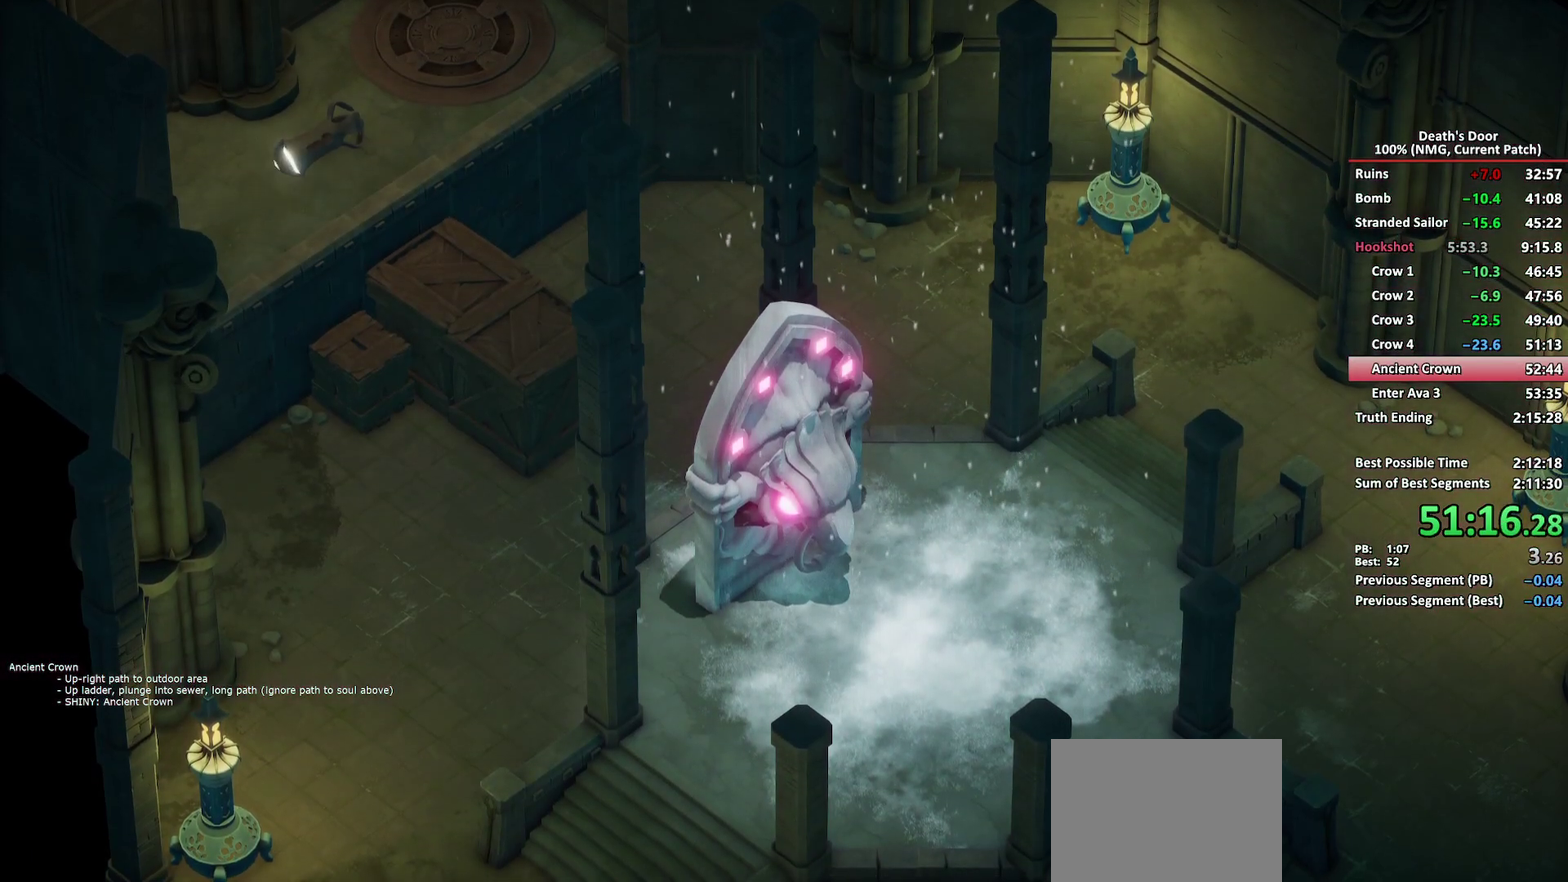
Gameplay with a controller (Xbox layout); each line is a JSON object with the inputs held at the frame after it. "events" lists button and stick changes between this image and that frame as [ms after this image, input, new state], when the widget could be followed in between.
{"buttons": [], "left_stick": "center", "right_stick": "center"}
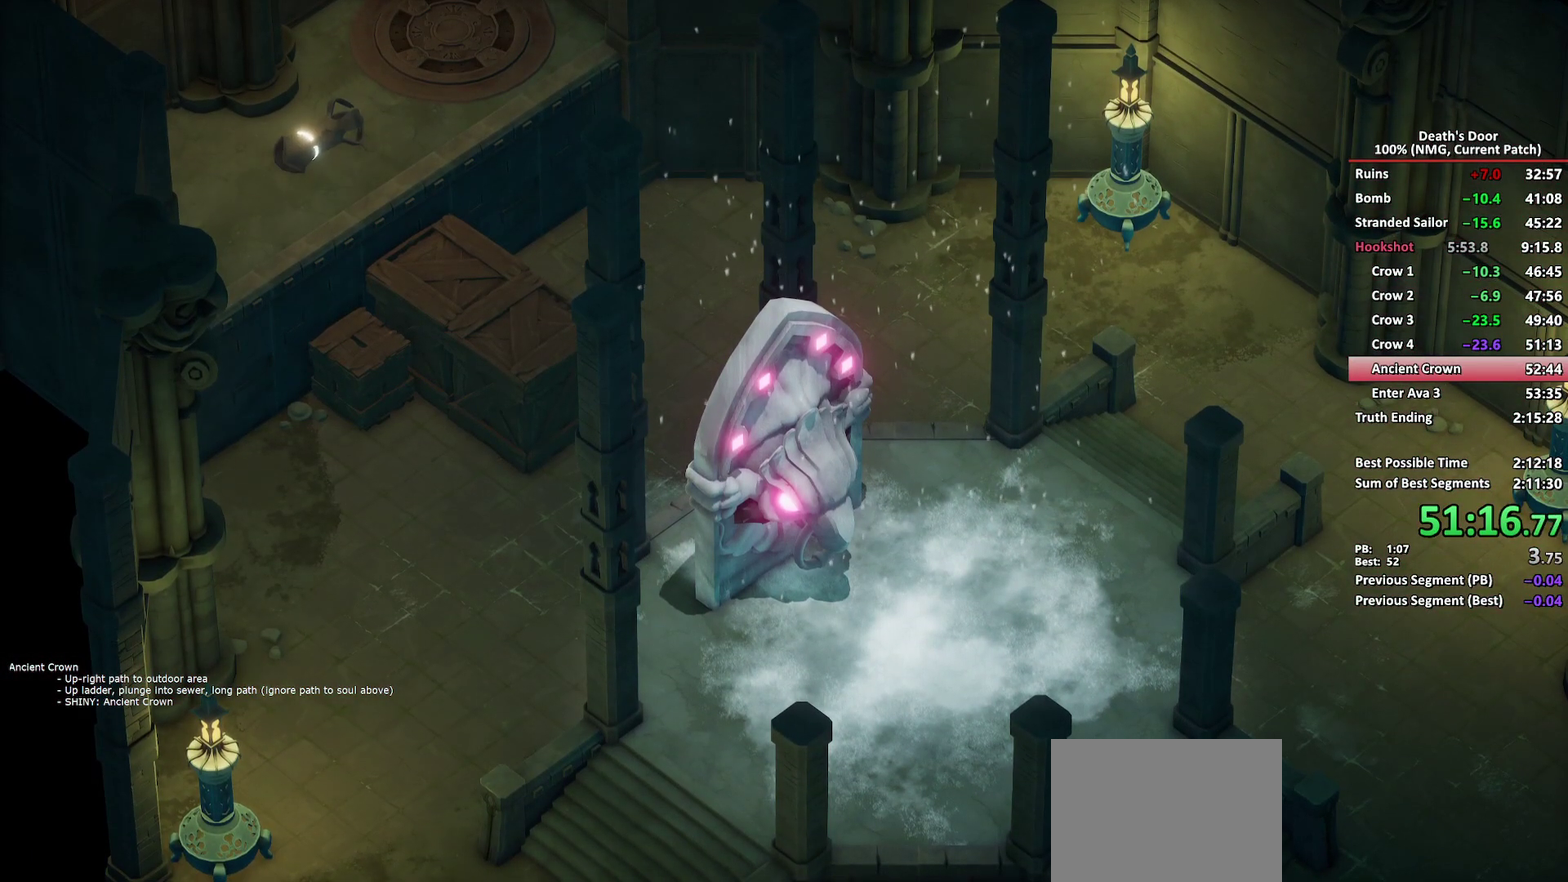
{"buttons": [], "left_stick": "center", "right_stick": "center"}
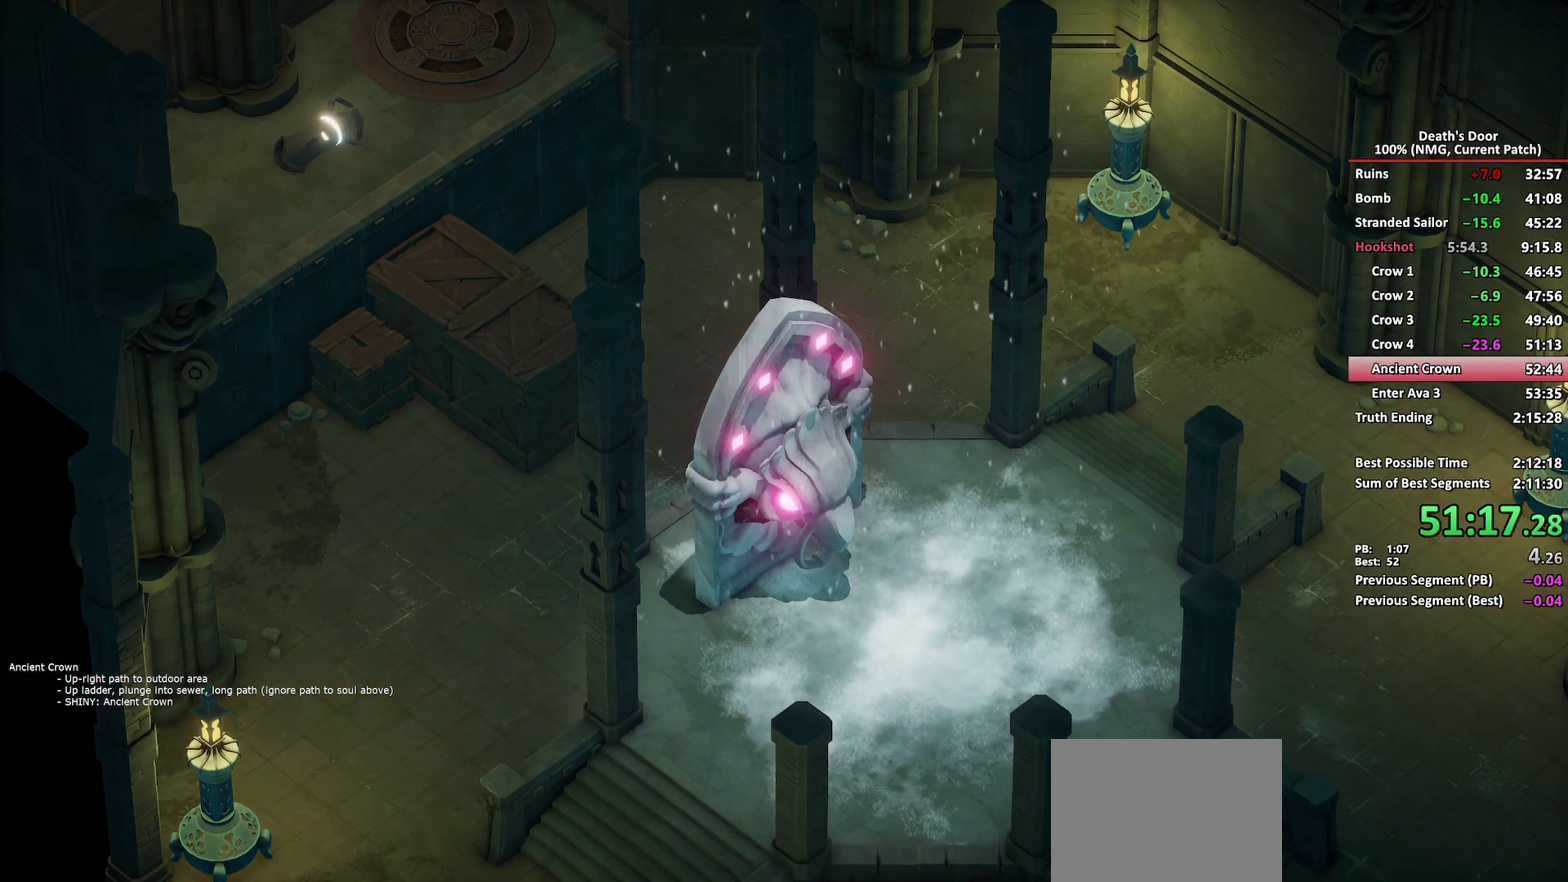
{"buttons": [], "left_stick": "center", "right_stick": "center"}
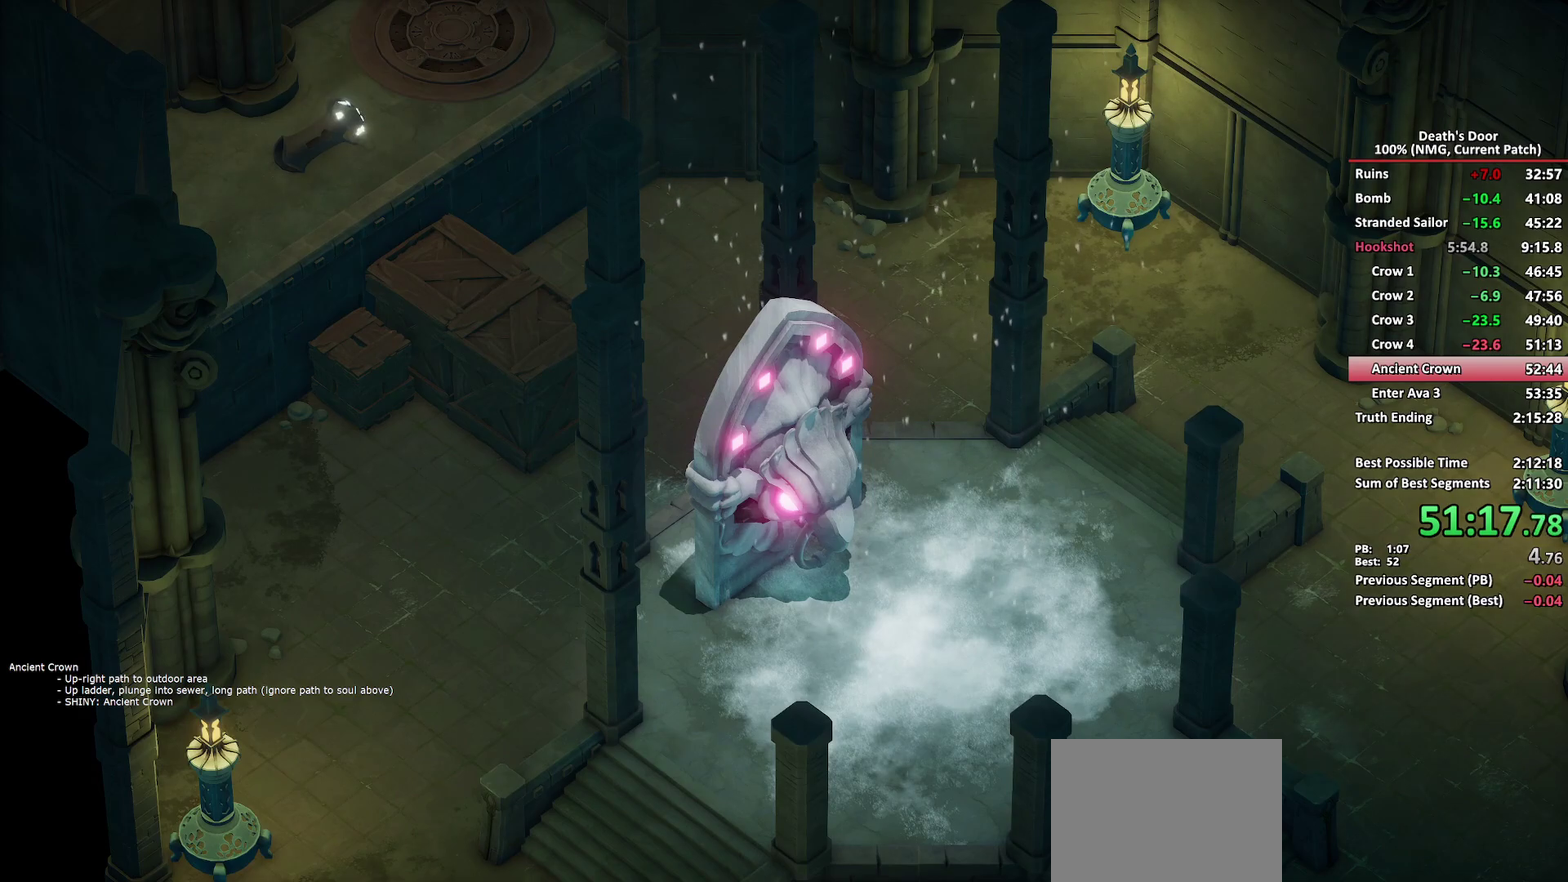
{"buttons": [], "left_stick": "center", "right_stick": "center"}
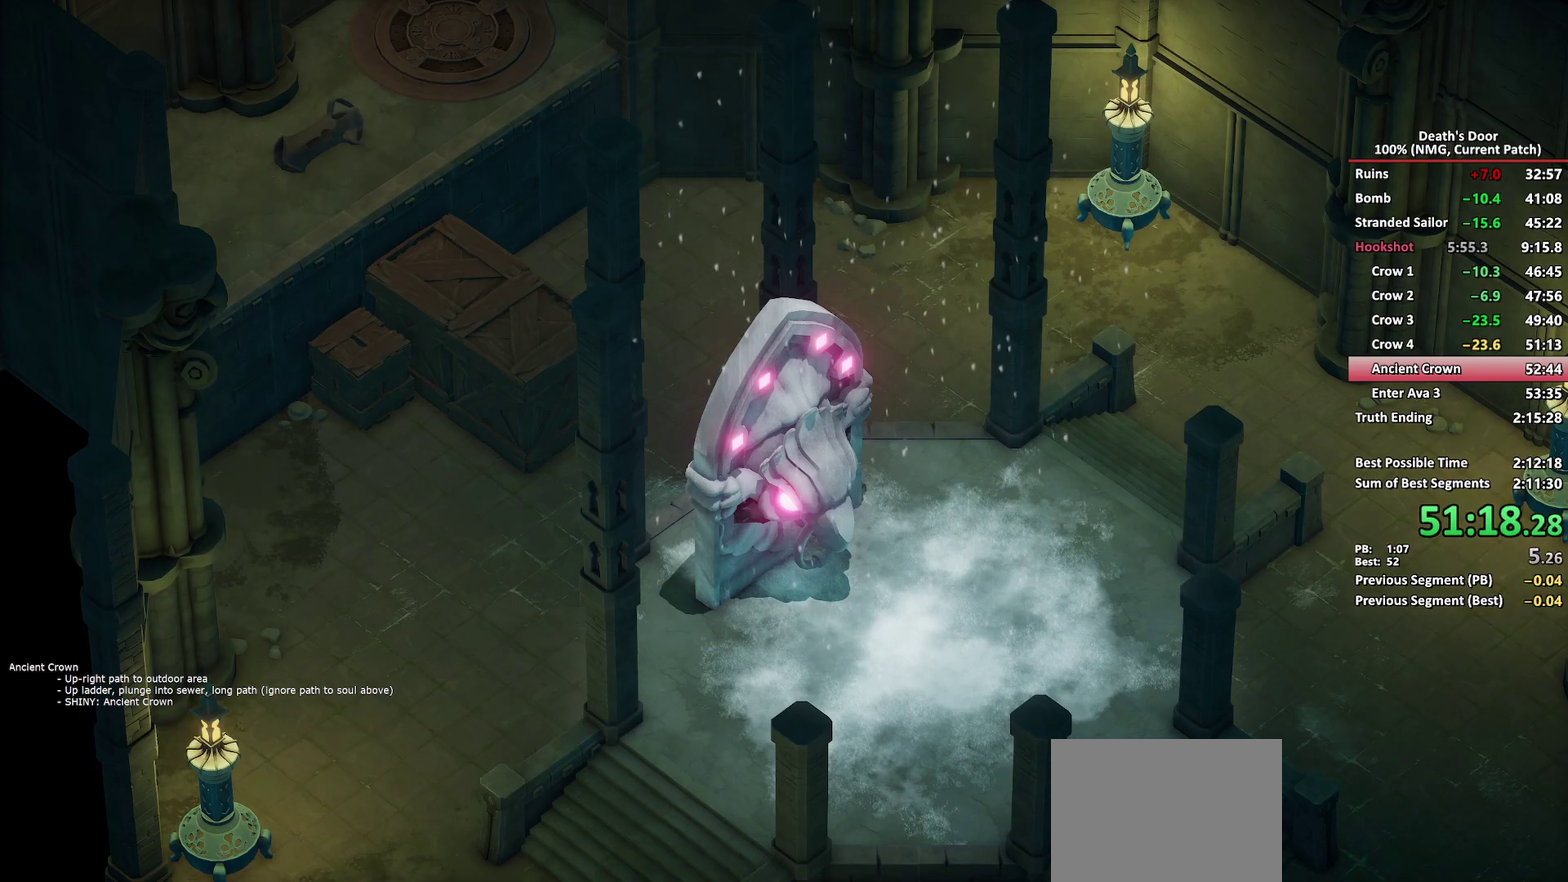
{"buttons": [], "left_stick": "center", "right_stick": "center"}
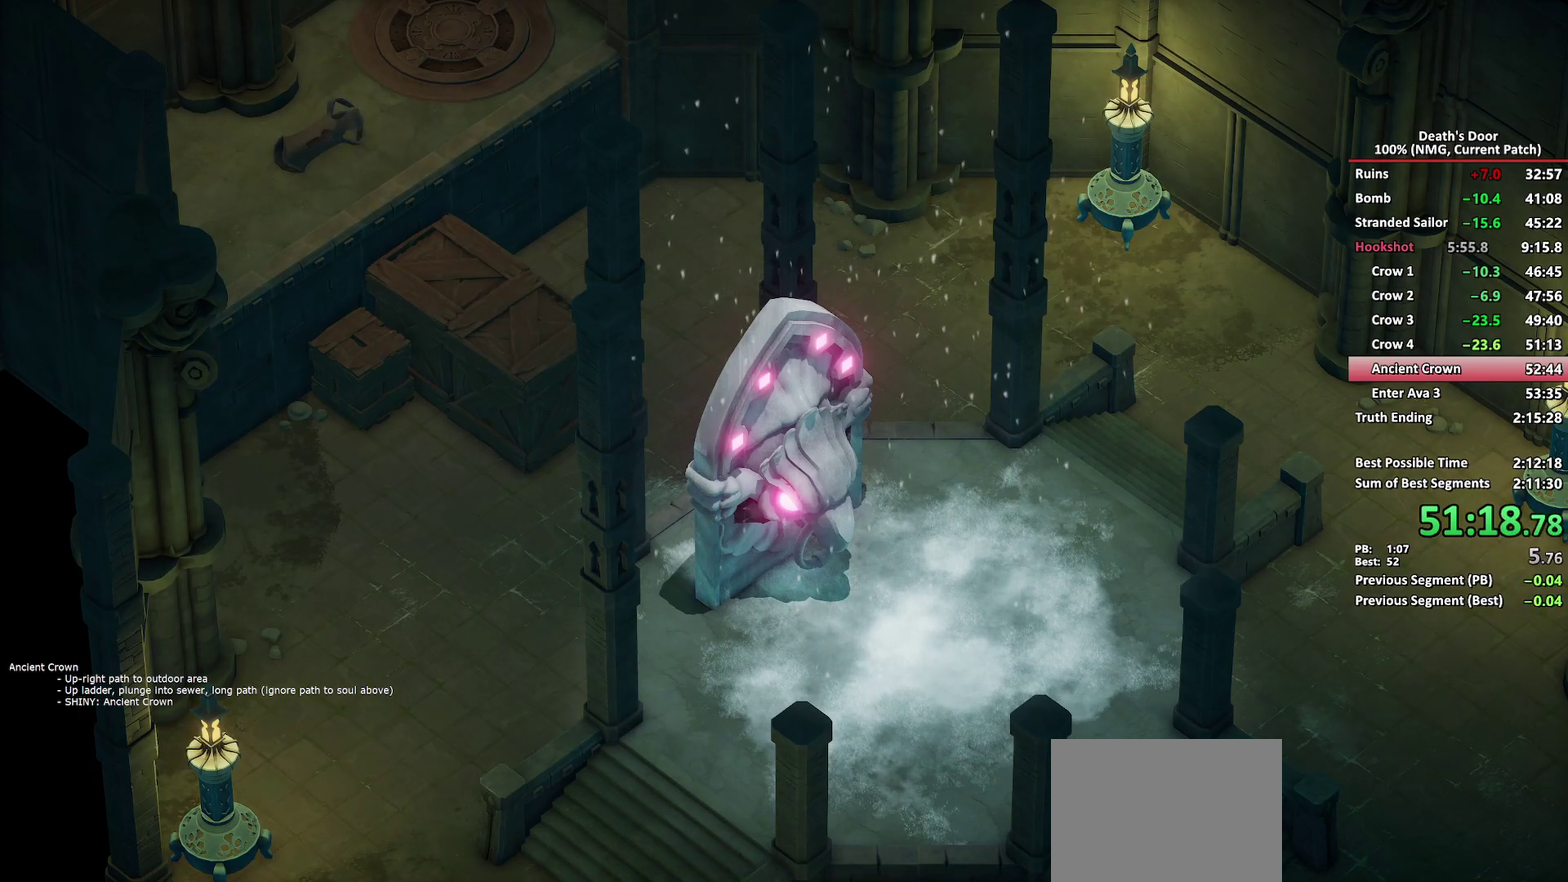
{"buttons": [], "left_stick": "center", "right_stick": "center"}
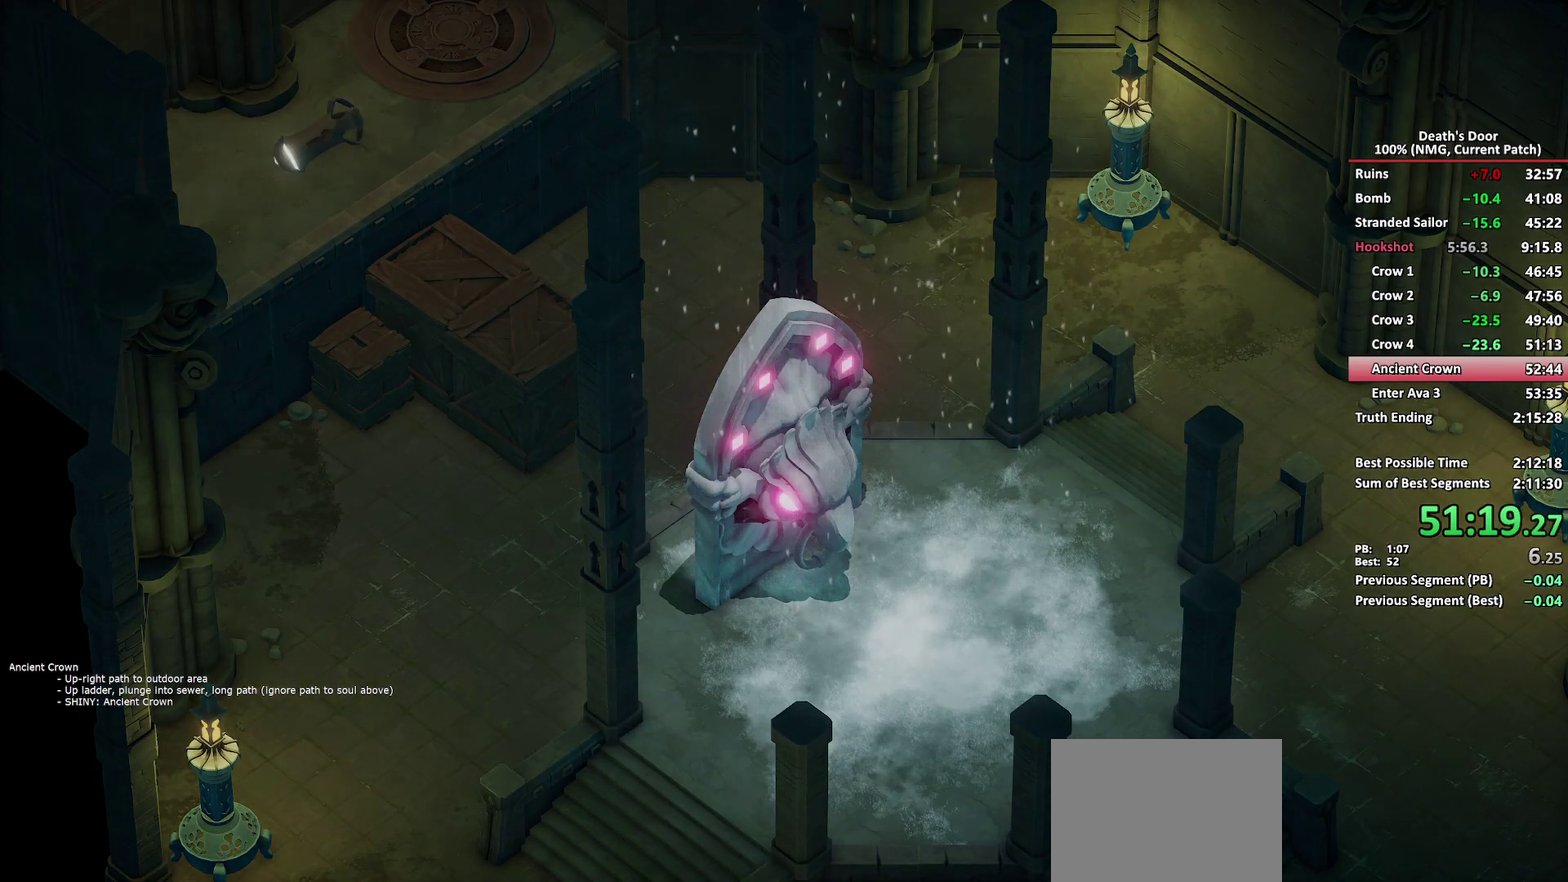
{"buttons": [], "left_stick": "center", "right_stick": "center"}
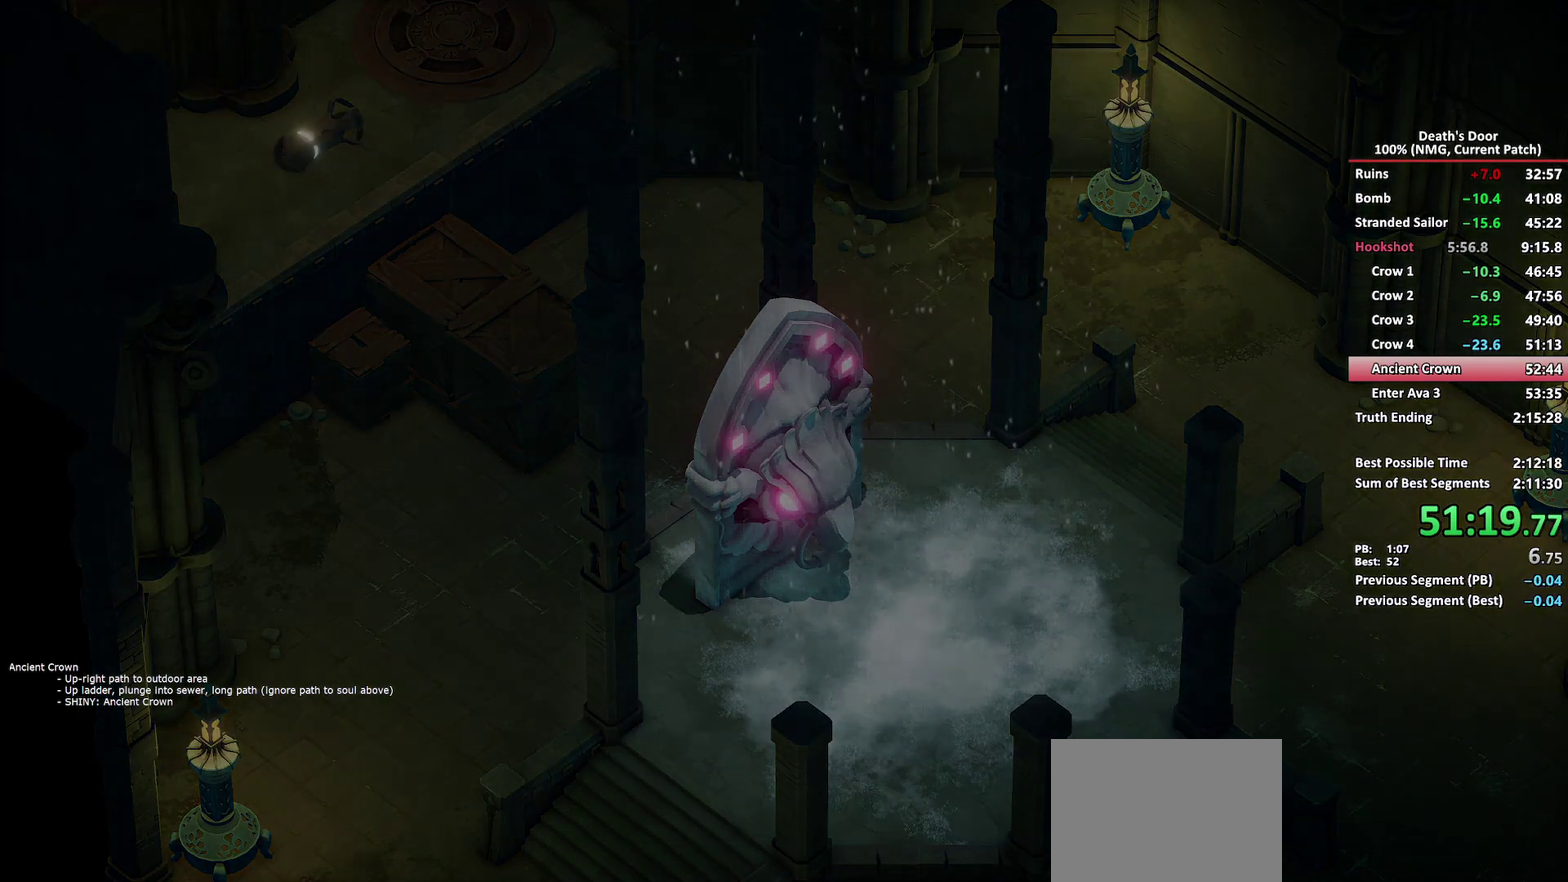
{"buttons": [], "left_stick": "center", "right_stick": "center"}
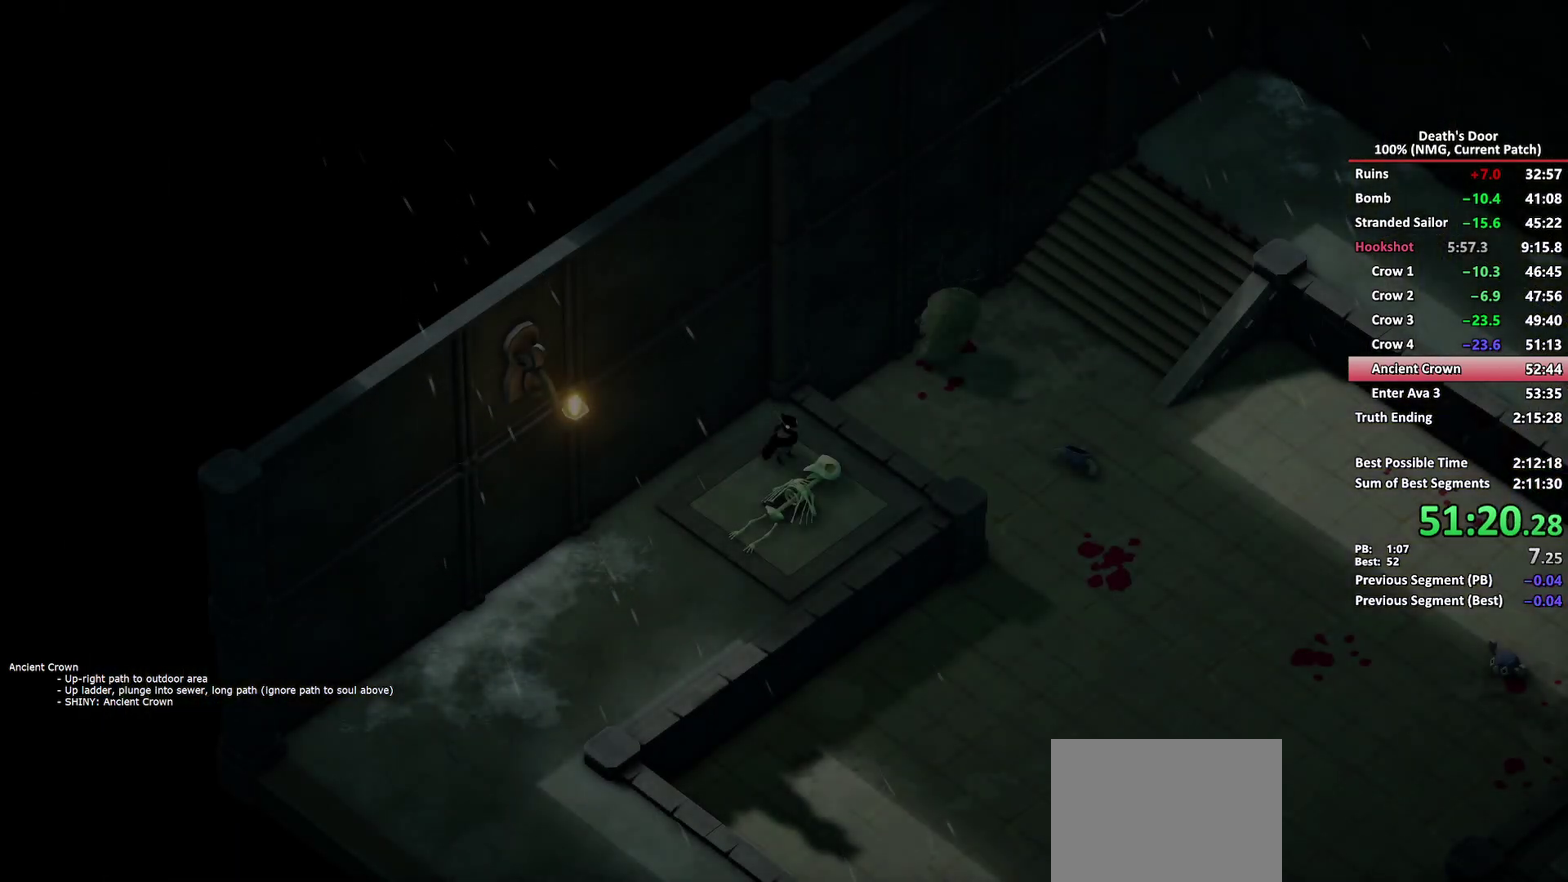
{"buttons": ["L1"], "left_stick": "center", "right_stick": "center", "events": [[50, "START", "down"], [200, "START", "up"], [367, "START", "down"], [483, "START", "up"], [500, "L1", "down"]]}
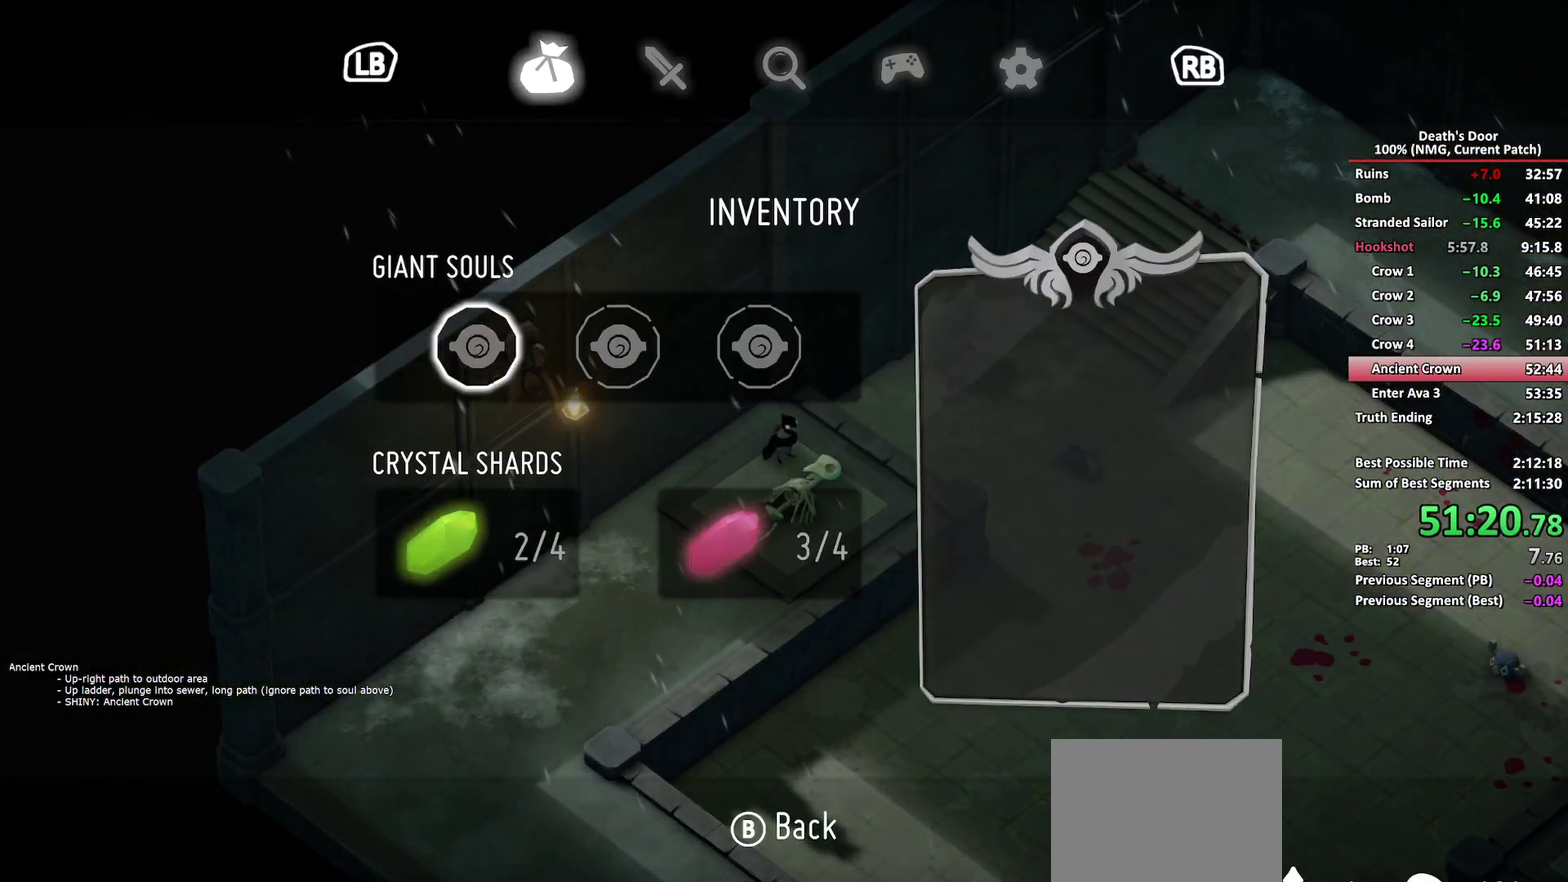
{"buttons": [], "left_stick": "center", "right_stick": "center", "events": [[100, "L1", "up"], [233, "DPAD_UP", "down"], [300, "DPAD_UP", "up"], [367, "DPAD_UP", "down"], [450, "DPAD_UP", "up"]]}
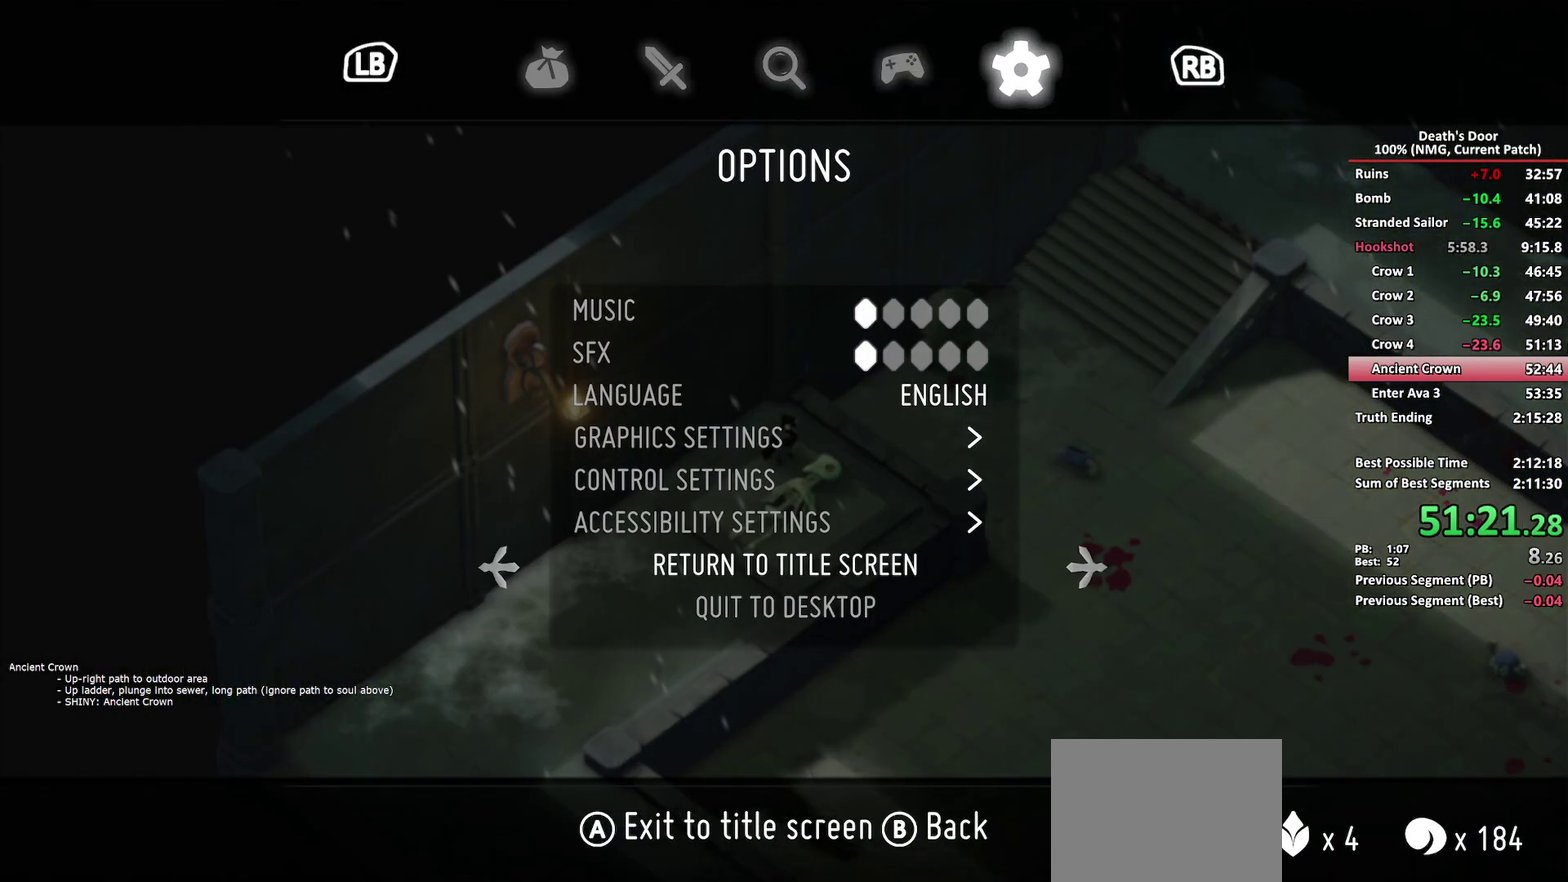
{"buttons": [], "left_stick": "center", "right_stick": "center", "events": [[150, "A", "down"], [250, "A", "up"], [300, "A", "down"], [400, "A", "up"]]}
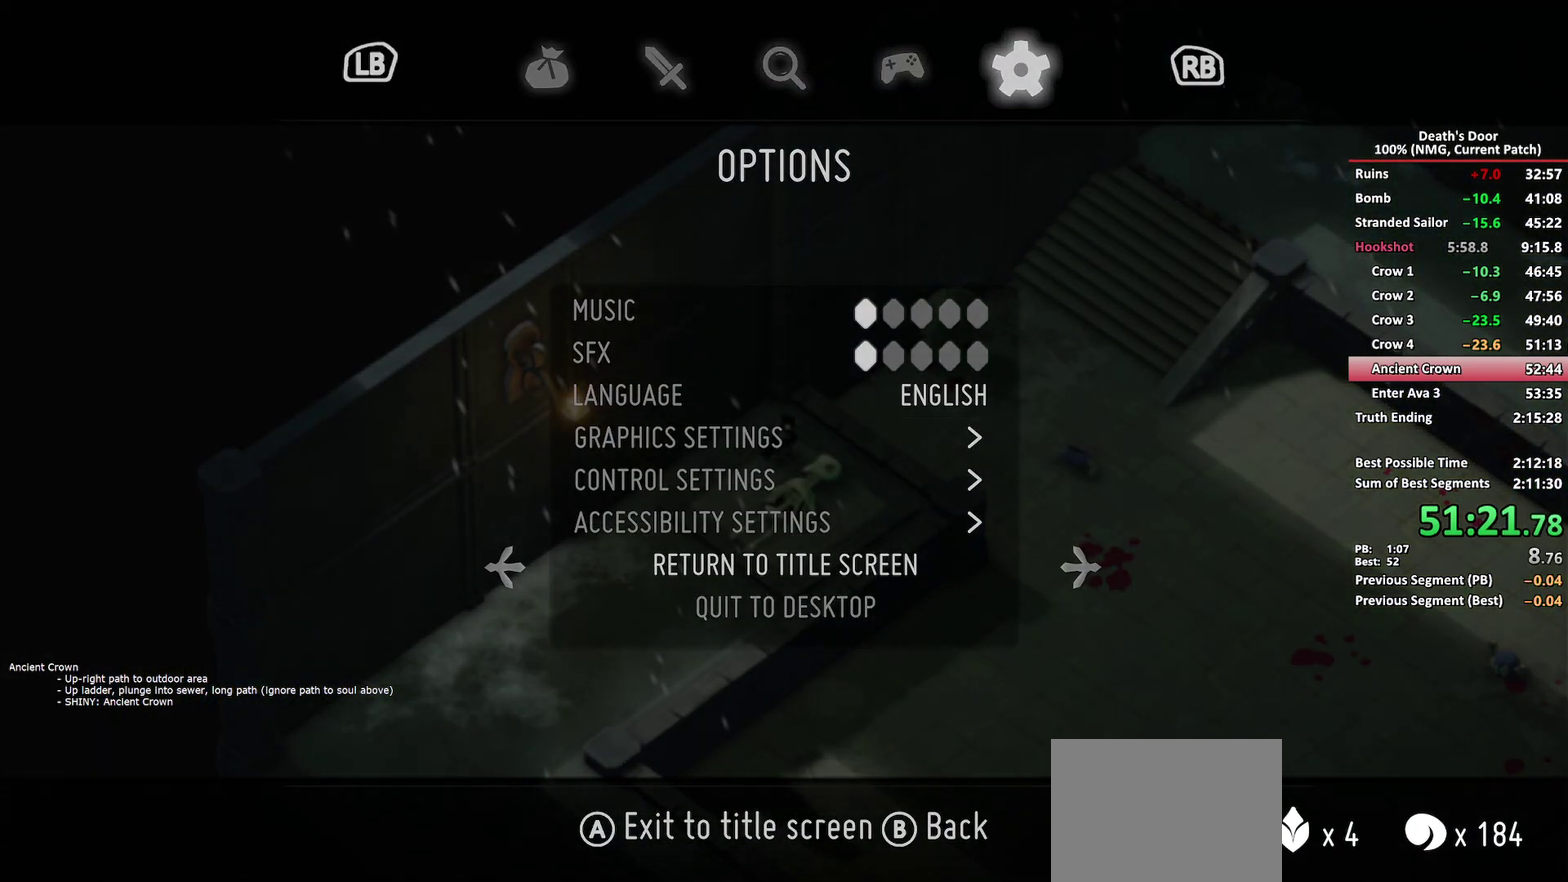
{"buttons": ["A"], "left_stick": "center", "right_stick": "center", "events": [[500, "A", "down"]]}
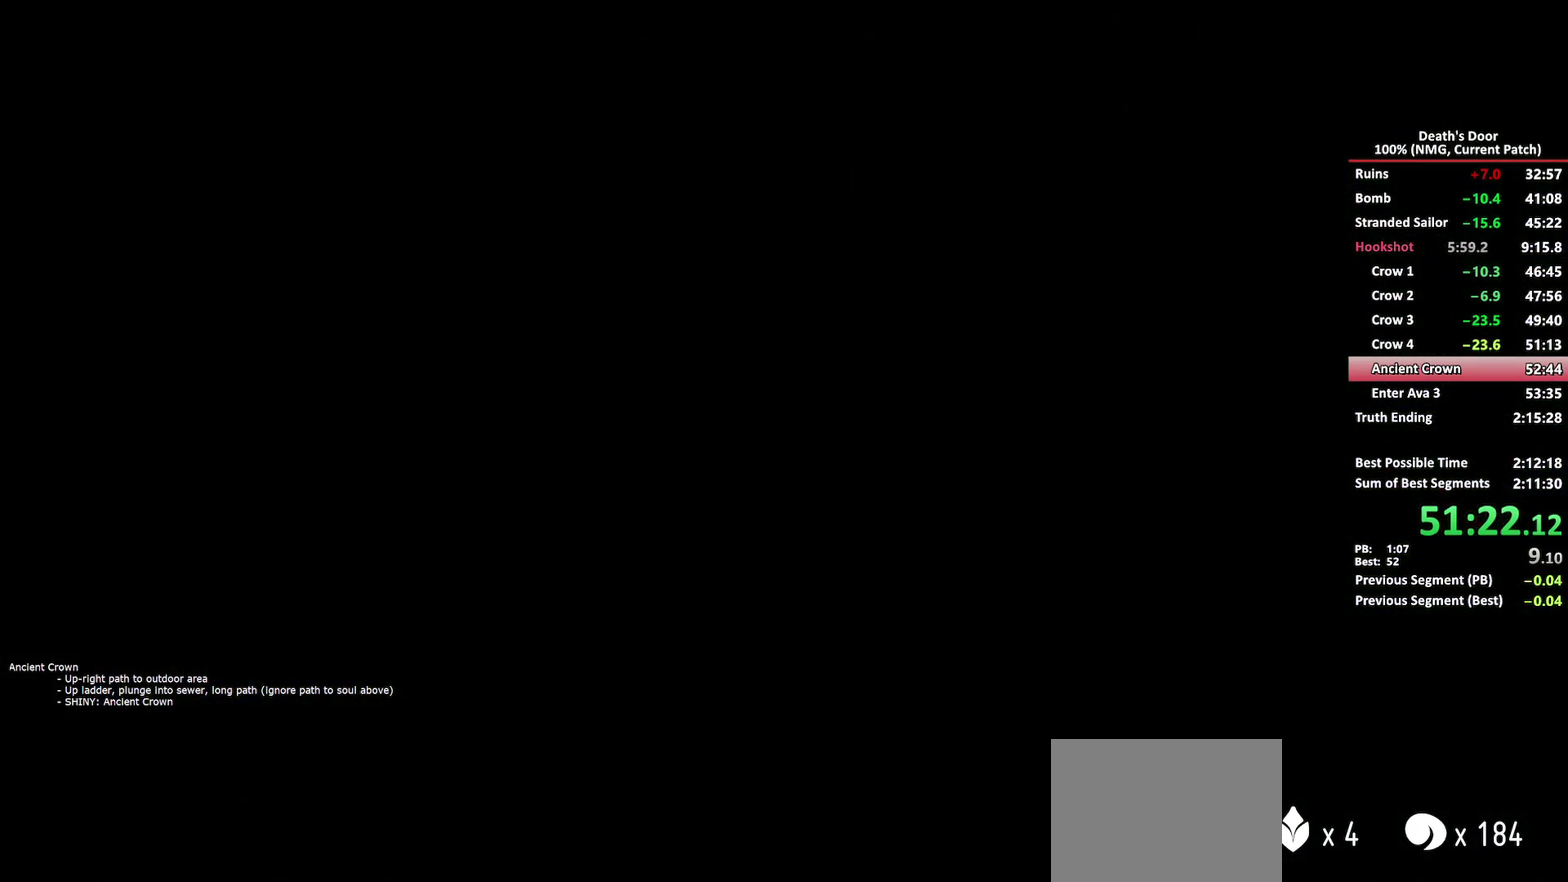
{"buttons": ["A"], "left_stick": "center", "right_stick": "center", "events": [[67, "A", "up"], [133, "A", "down"], [183, "A", "up"], [233, "A", "down"], [283, "A", "up"], [333, "A", "down"], [450, "A", "up"], [500, "A", "down"]]}
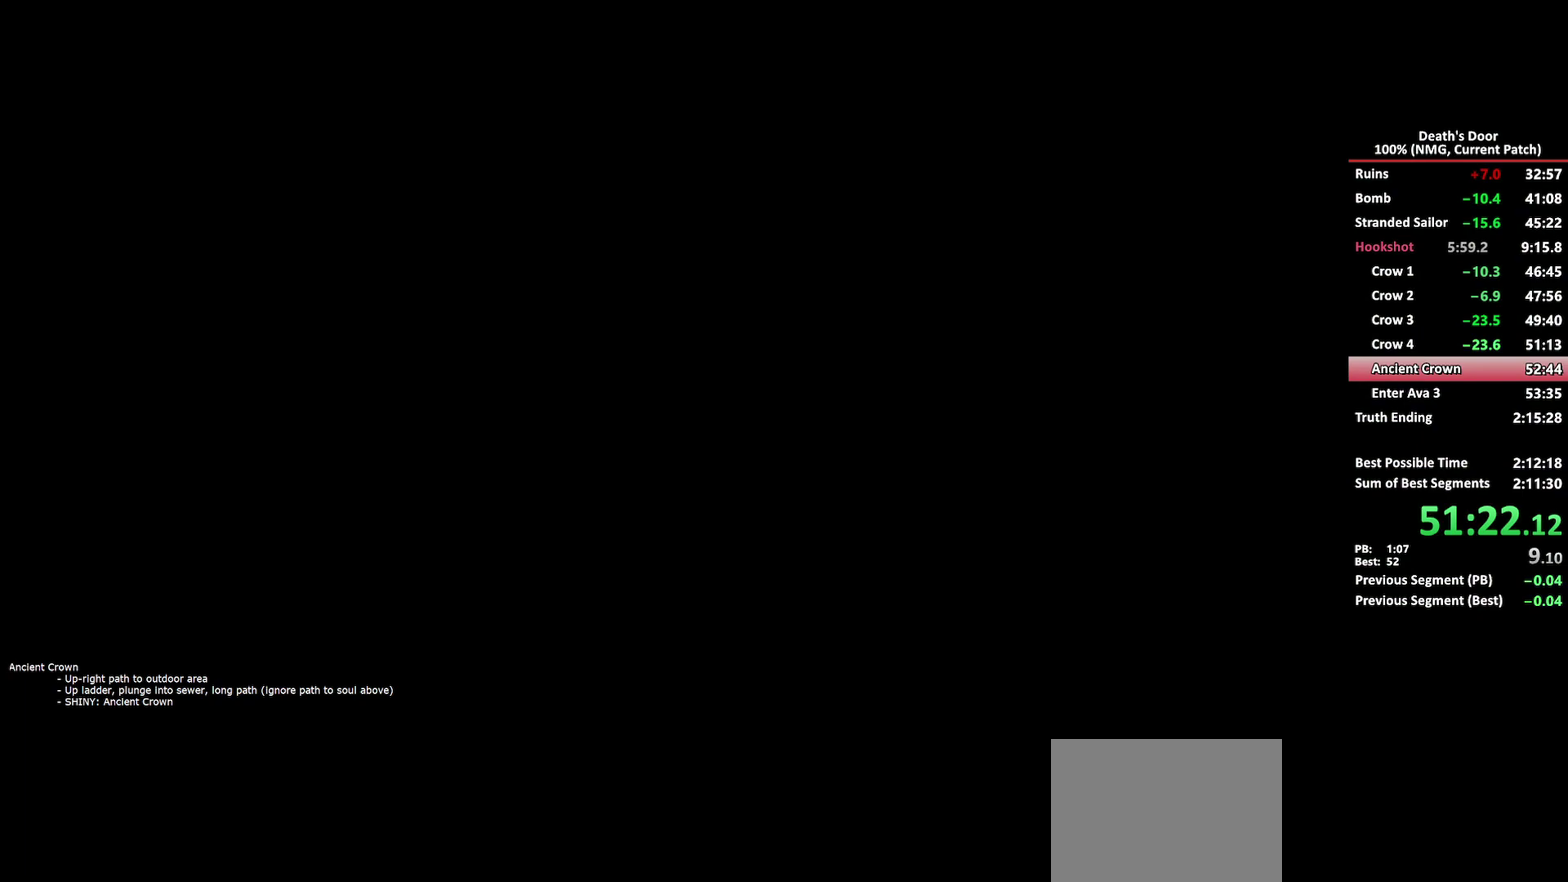
{"buttons": ["A"], "left_stick": "center", "right_stick": "center", "events": [[150, "A", "up"], [183, "A", "down"], [350, "A", "up"], [367, "A", "down"], [450, "A", "up"], [483, "A", "down"]]}
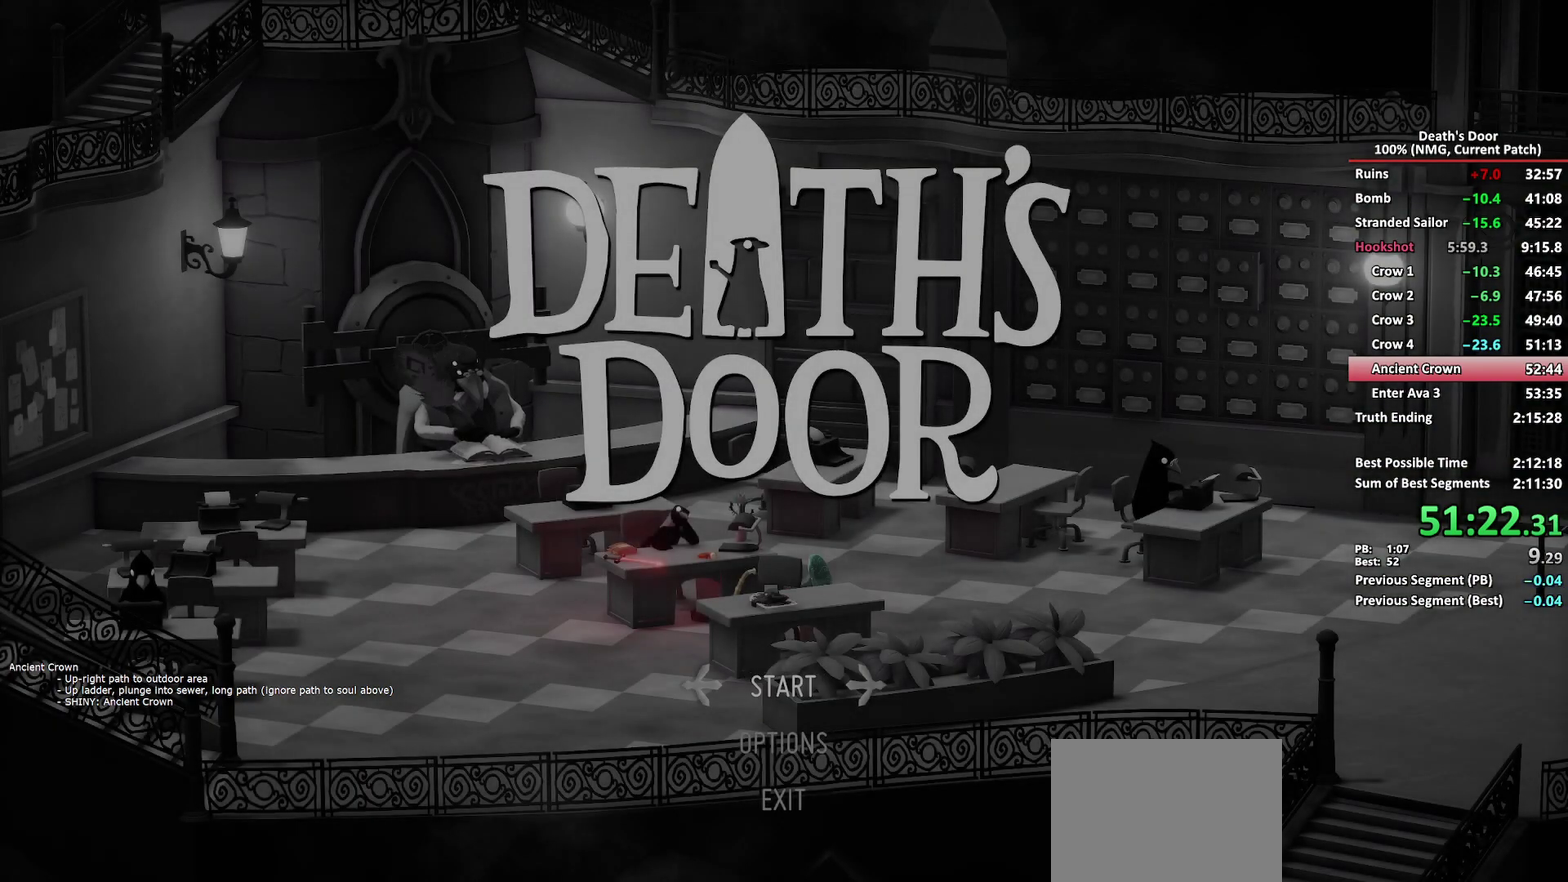
{"buttons": ["A"], "left_stick": "center", "right_stick": "center", "events": [[50, "A", "up"], [100, "A", "down"], [150, "A", "up"], [200, "A", "down"], [233, "A", "up"], [283, "A", "down"], [350, "A", "up"], [383, "A", "down"], [450, "A", "up"], [483, "A", "down"]]}
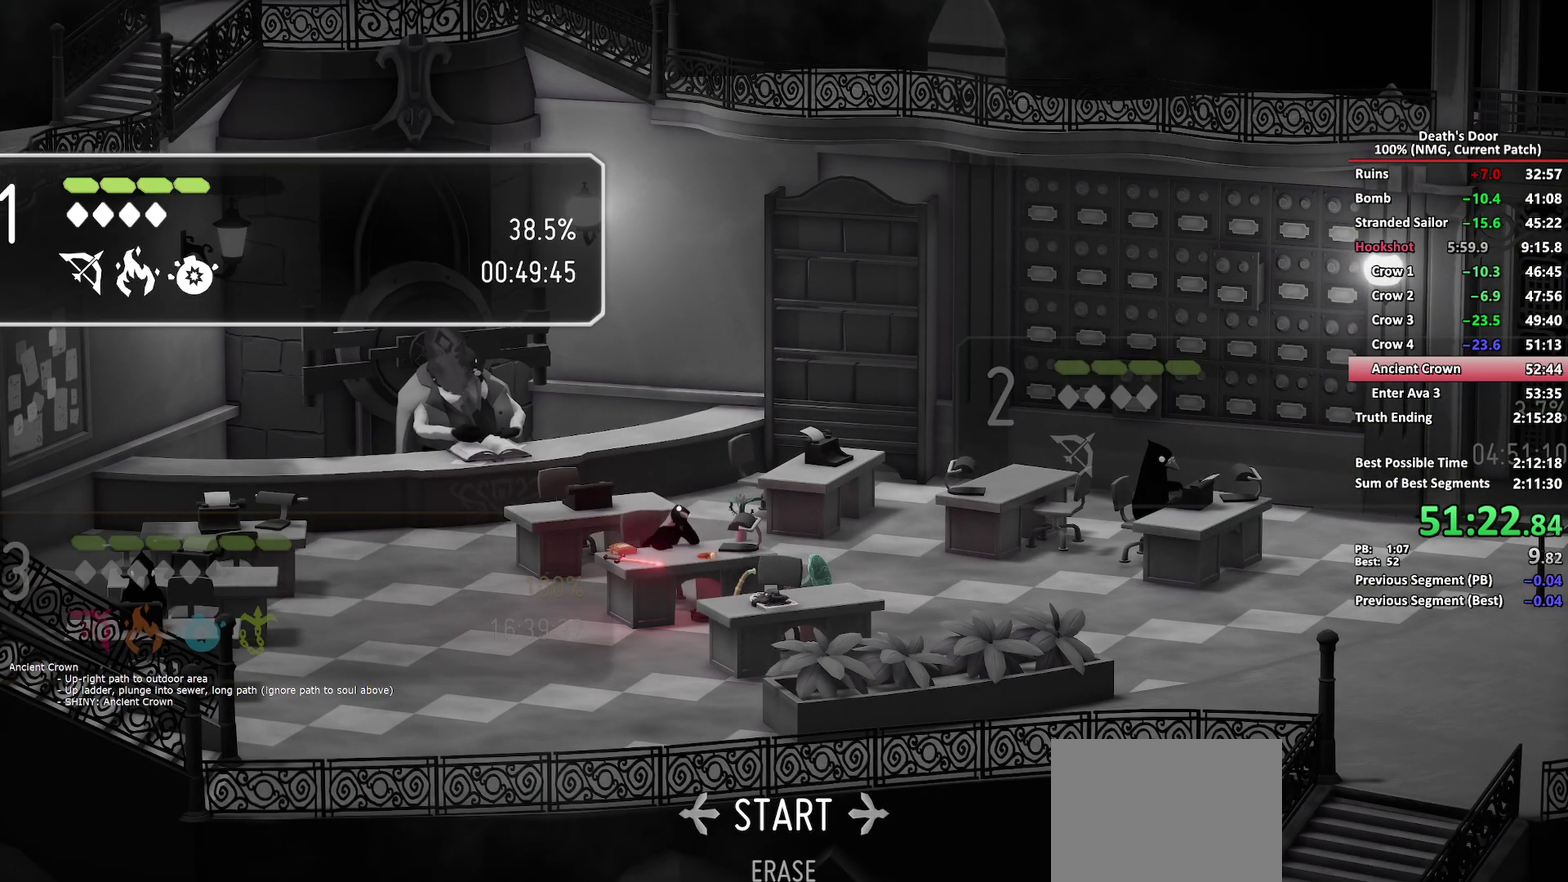
{"buttons": [], "left_stick": "center", "right_stick": "center", "events": [[50, "A", "up"], [100, "A", "down"], [150, "A", "up"]]}
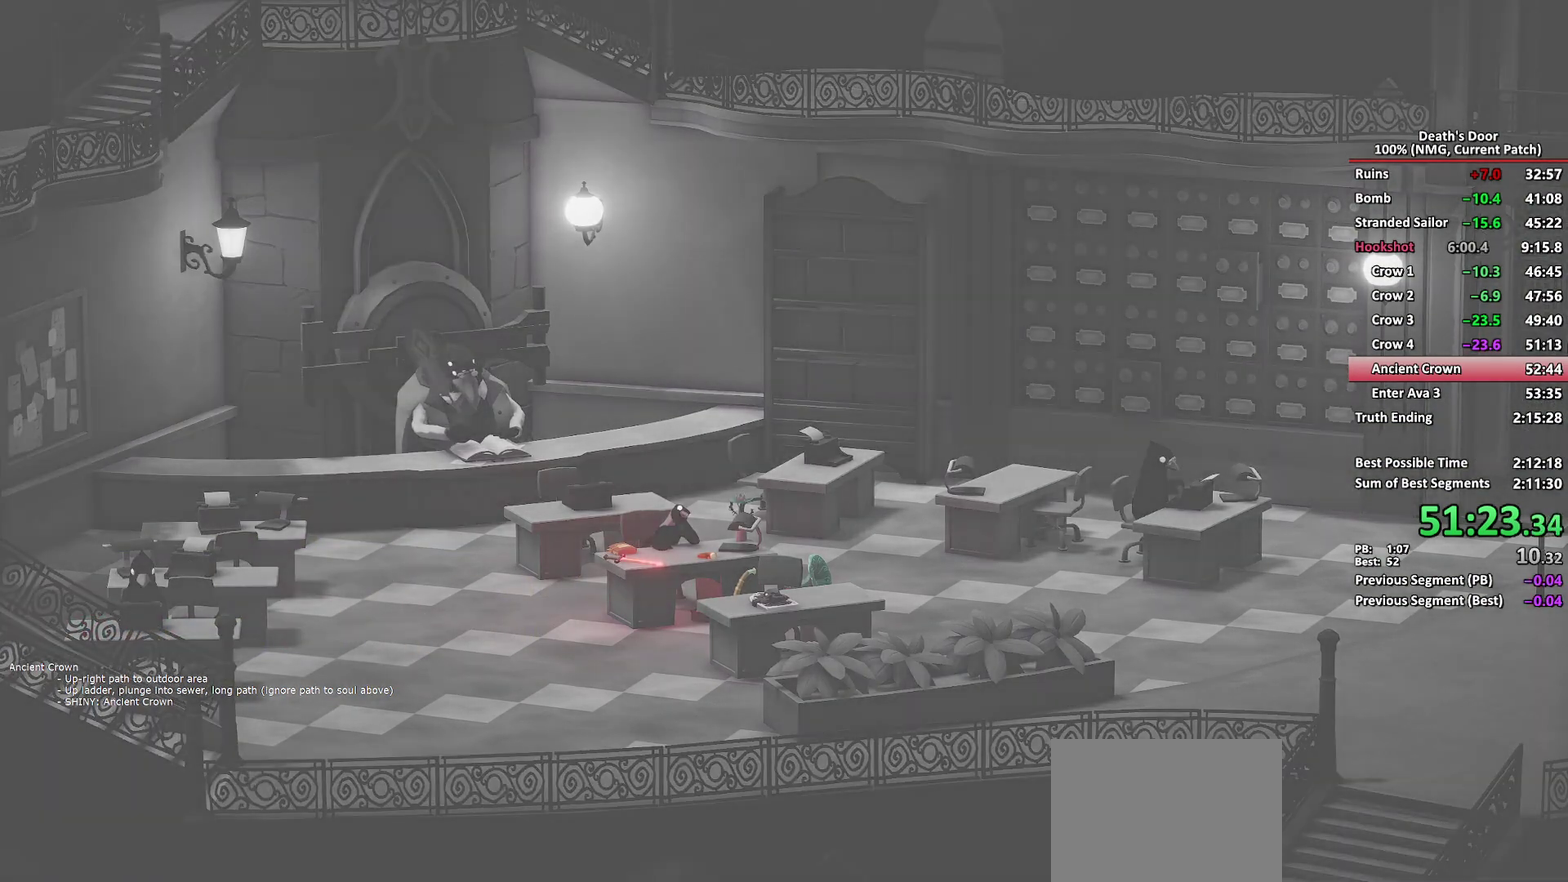
{"buttons": [], "left_stick": "center", "right_stick": "center", "events": []}
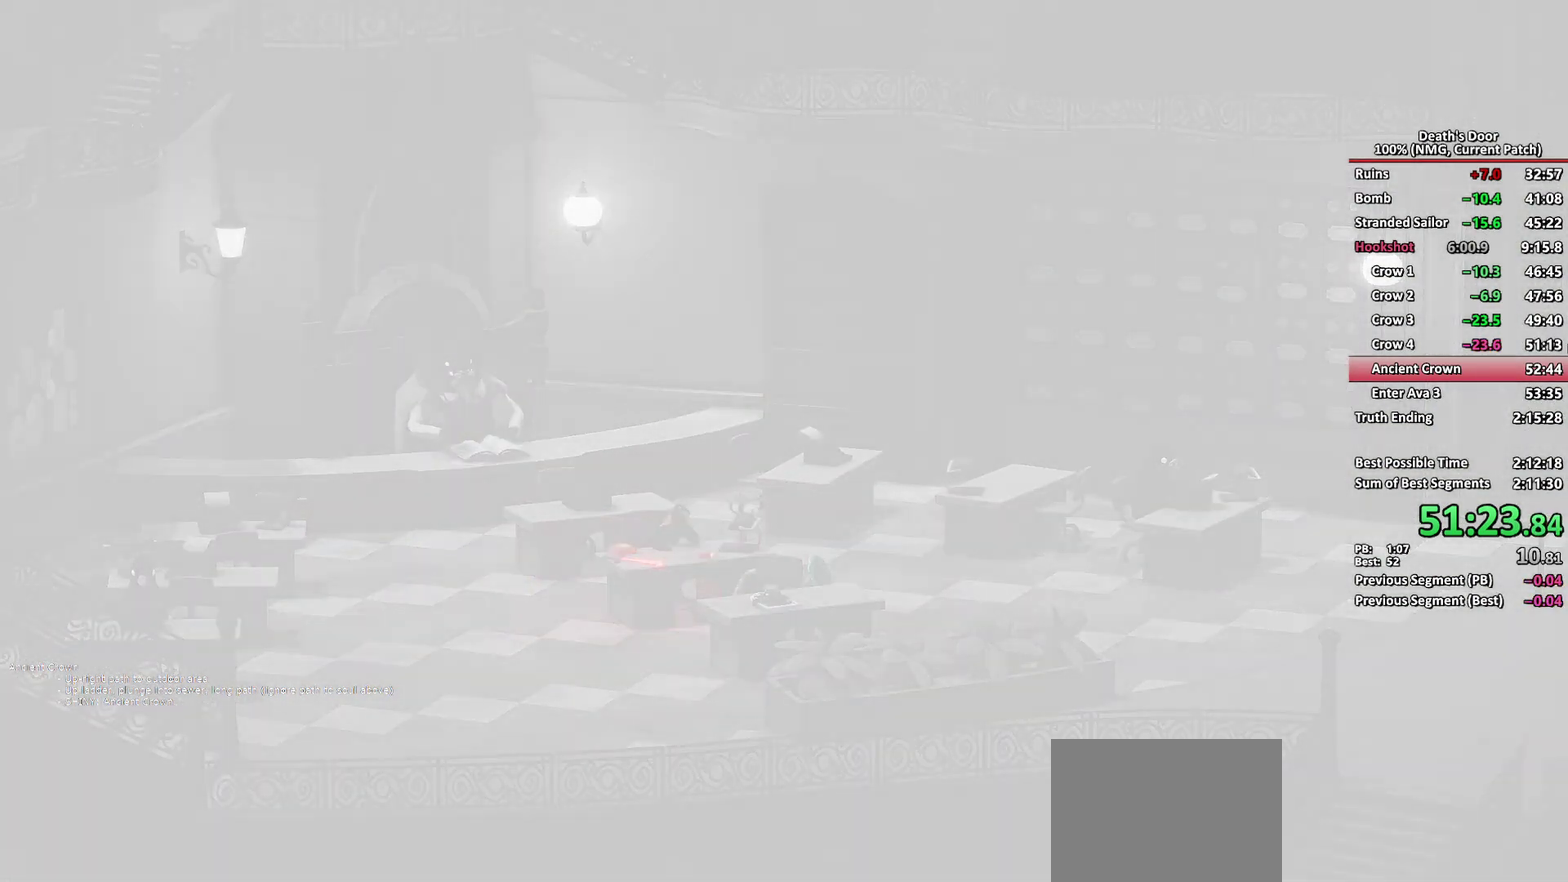
{"buttons": [], "left_stick": "center", "right_stick": "center", "events": []}
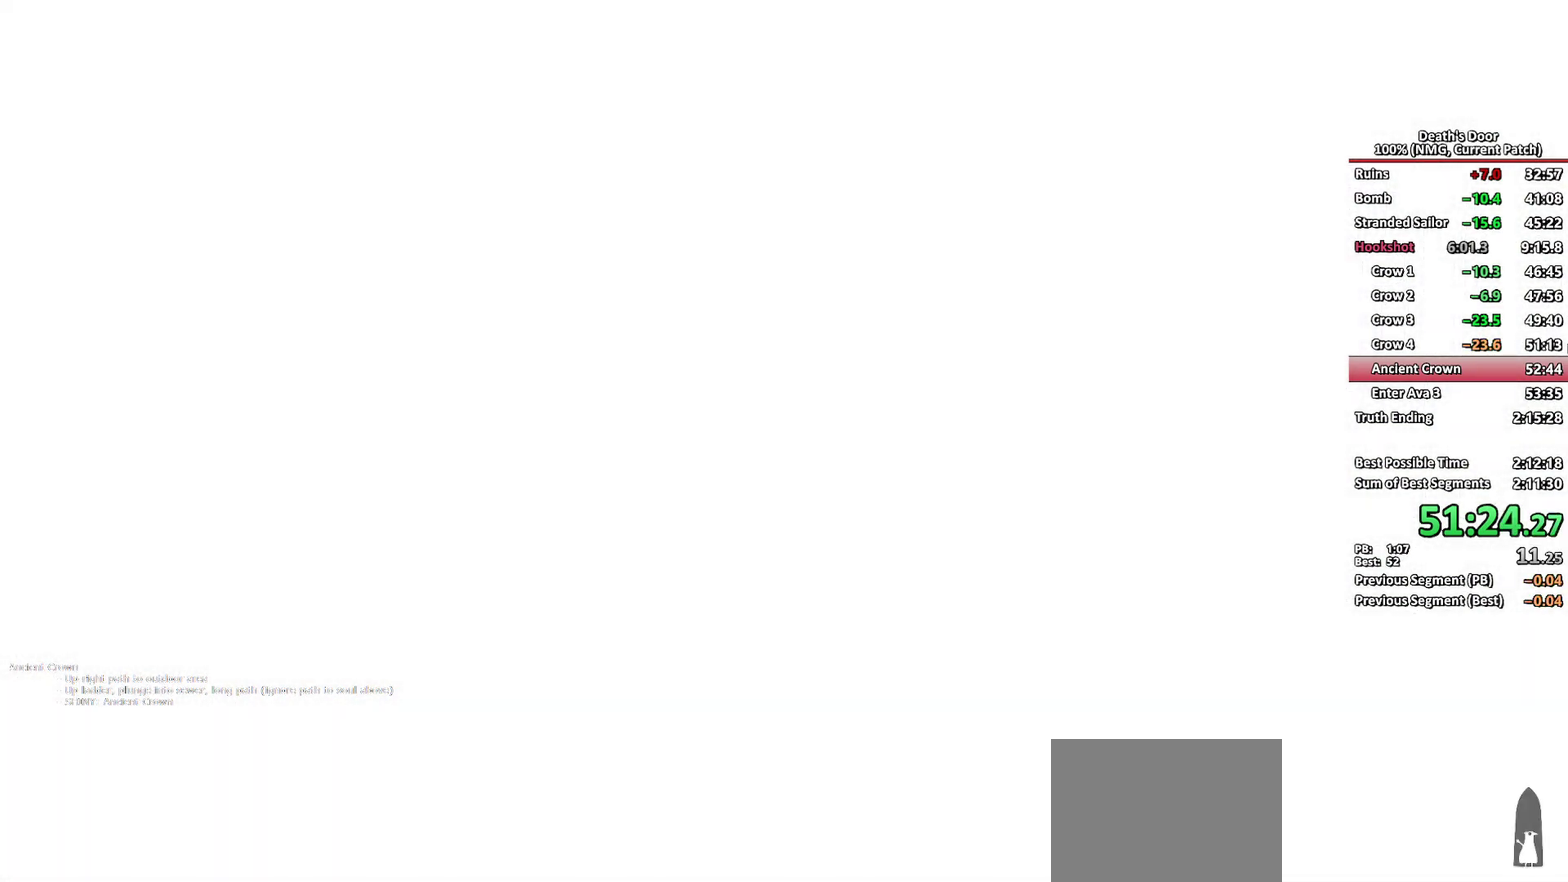
{"buttons": [], "left_stick": "center", "right_stick": "center", "events": []}
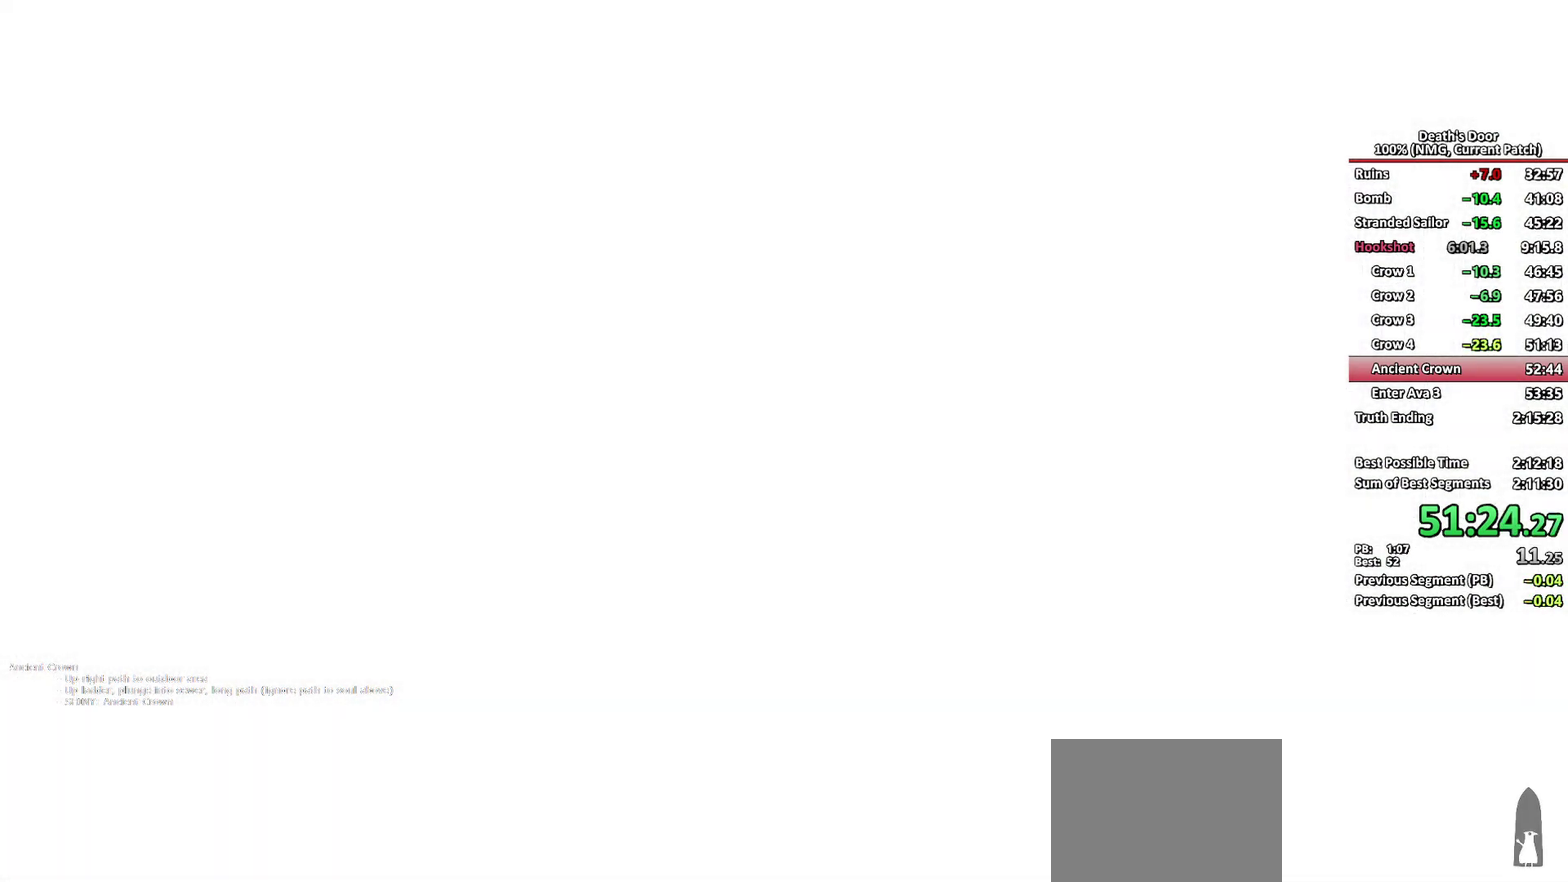
{"buttons": [], "left_stick": "center", "right_stick": "center", "events": []}
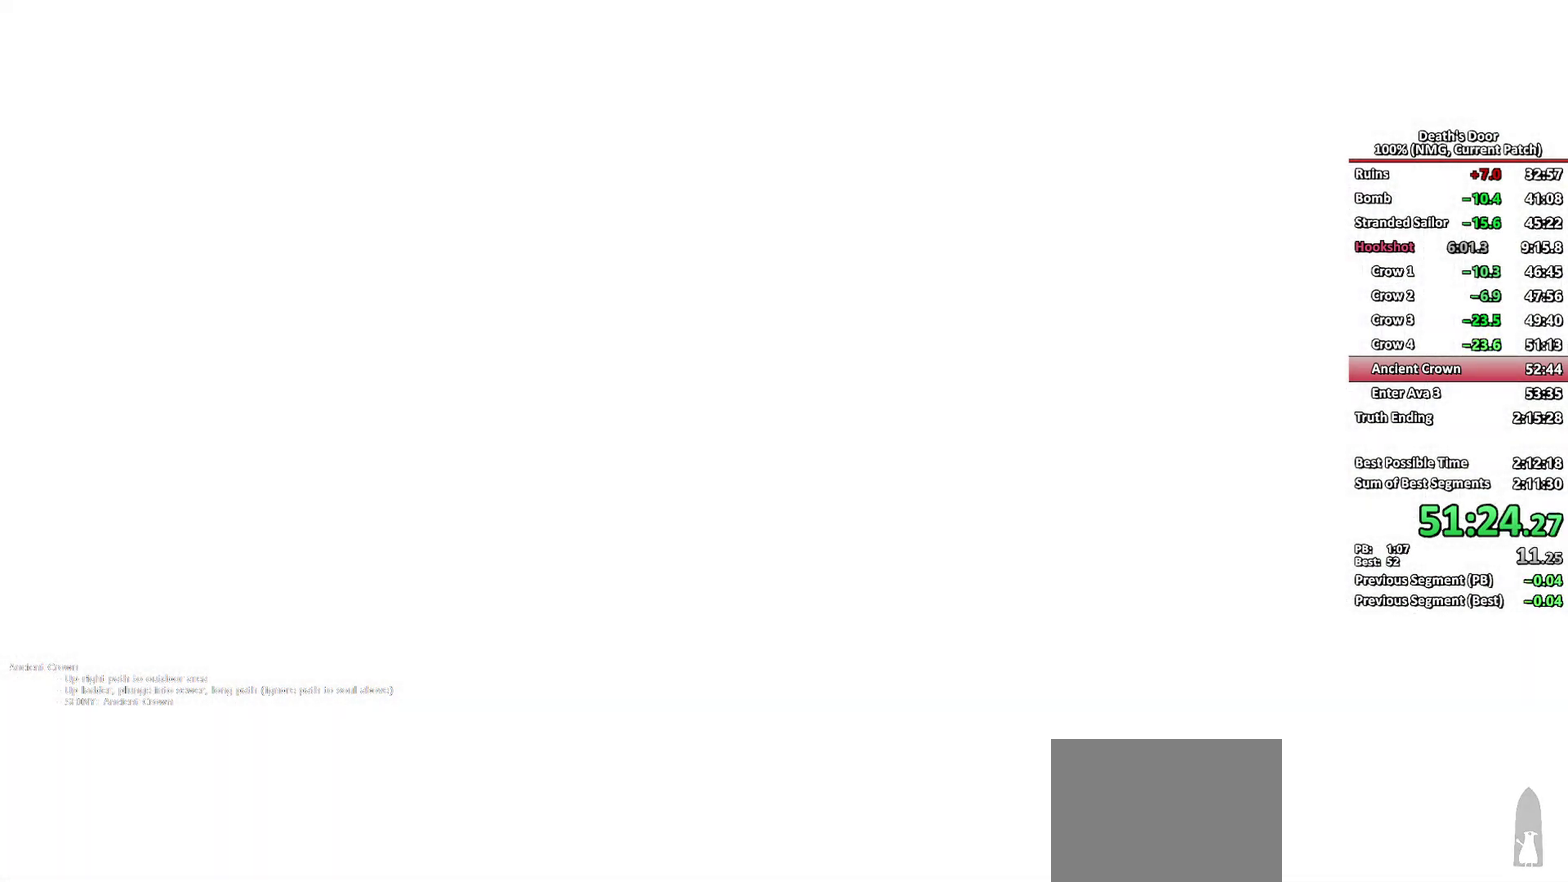
{"buttons": [], "left_stick": "center", "right_stick": "center", "events": []}
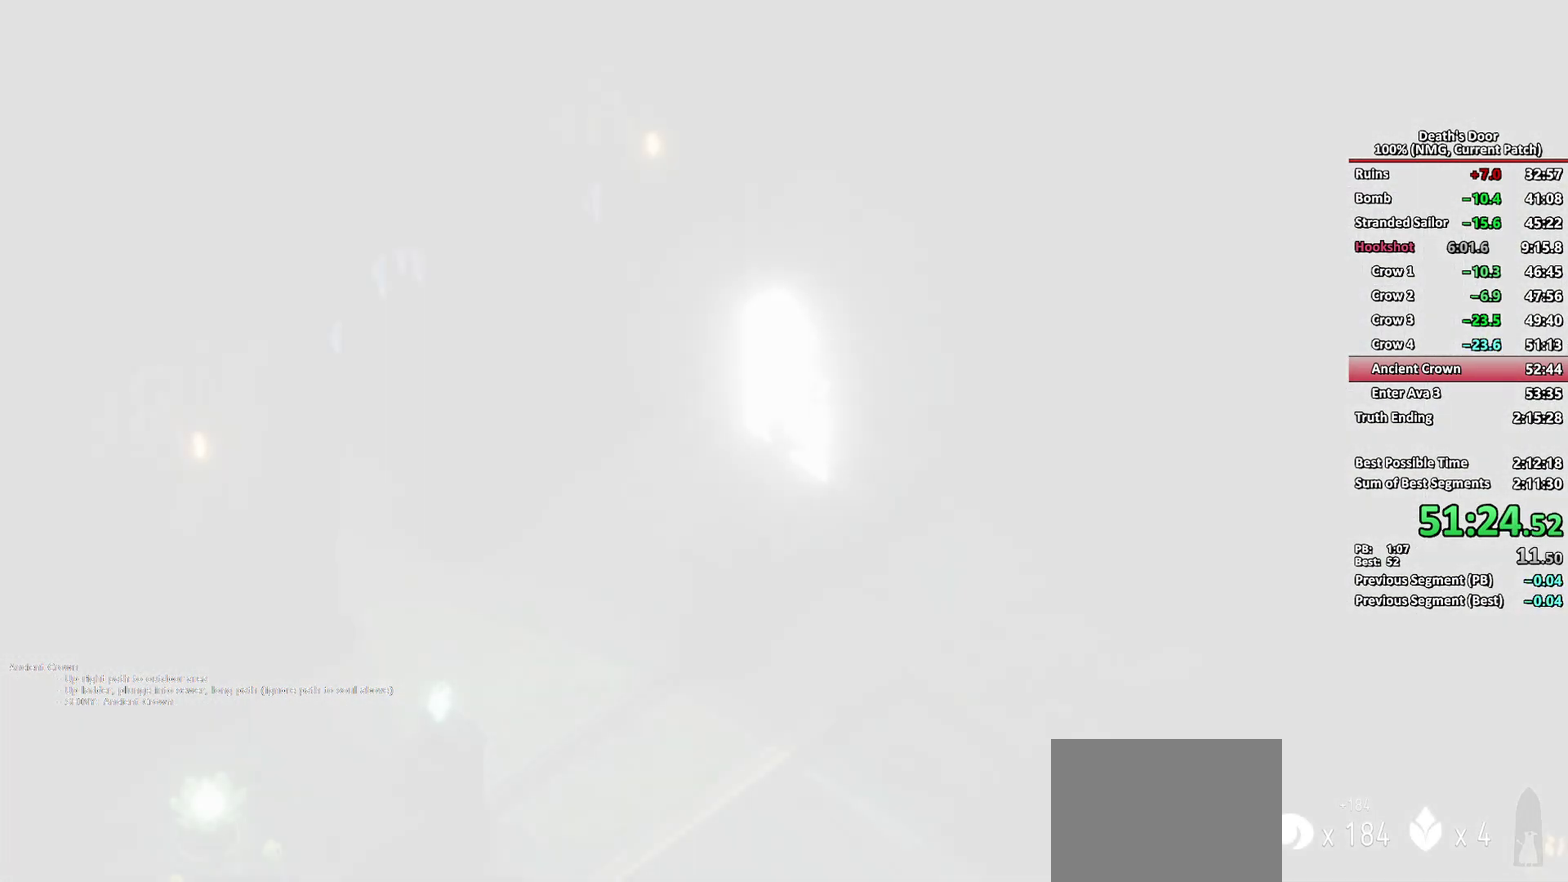
{"buttons": [], "left_stick": "left", "right_stick": "center", "events": [[200, "left_stick", "left"]]}
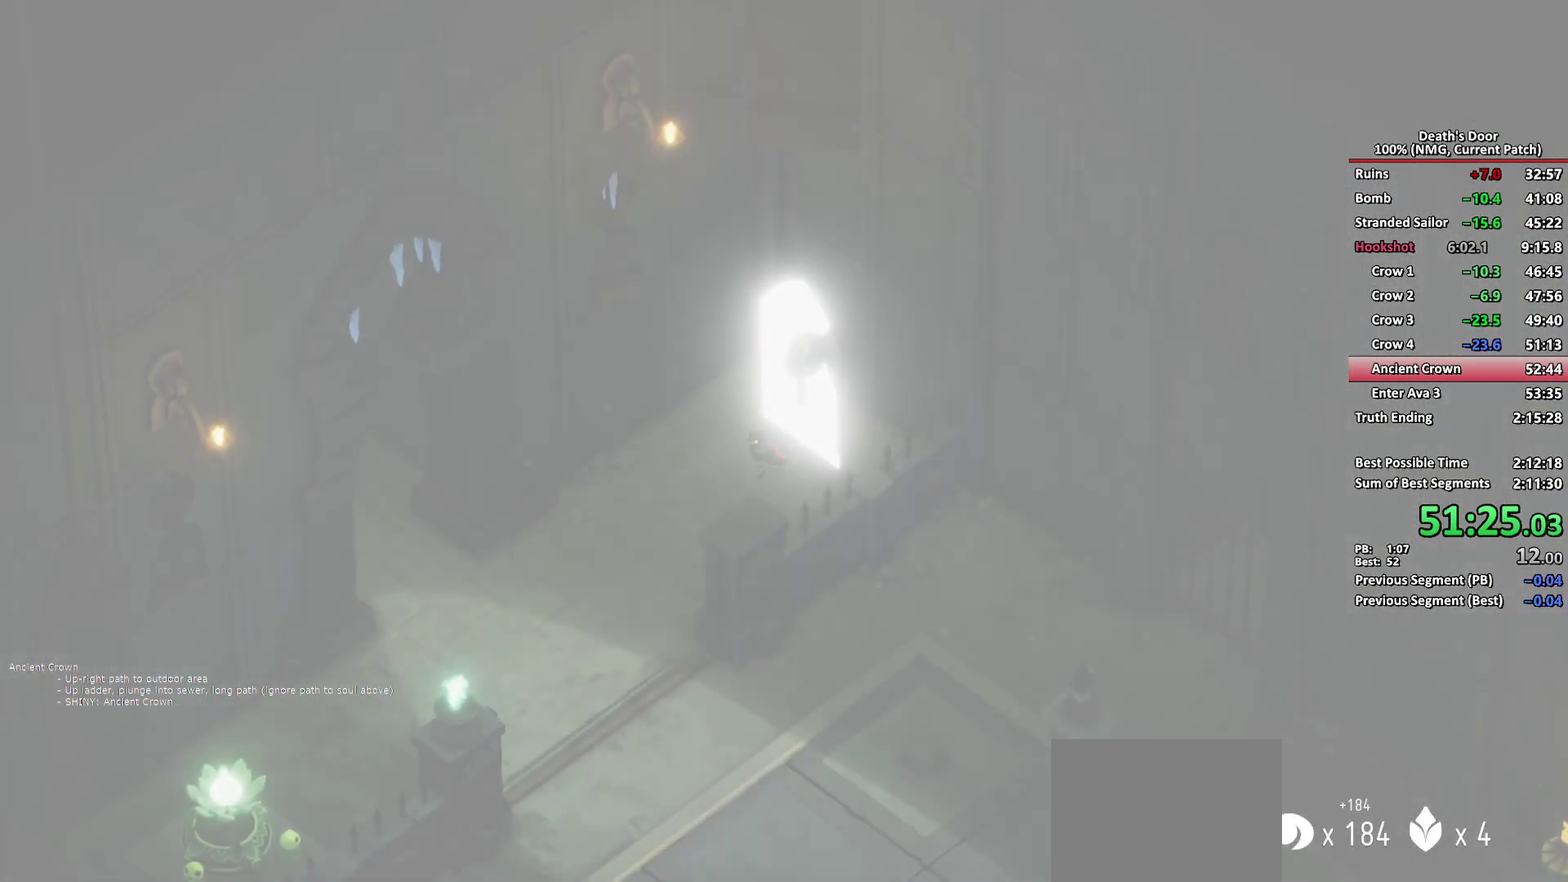
{"buttons": [], "left_stick": "left", "right_stick": "center", "events": [[200, "A", "down"], [283, "A", "up"]]}
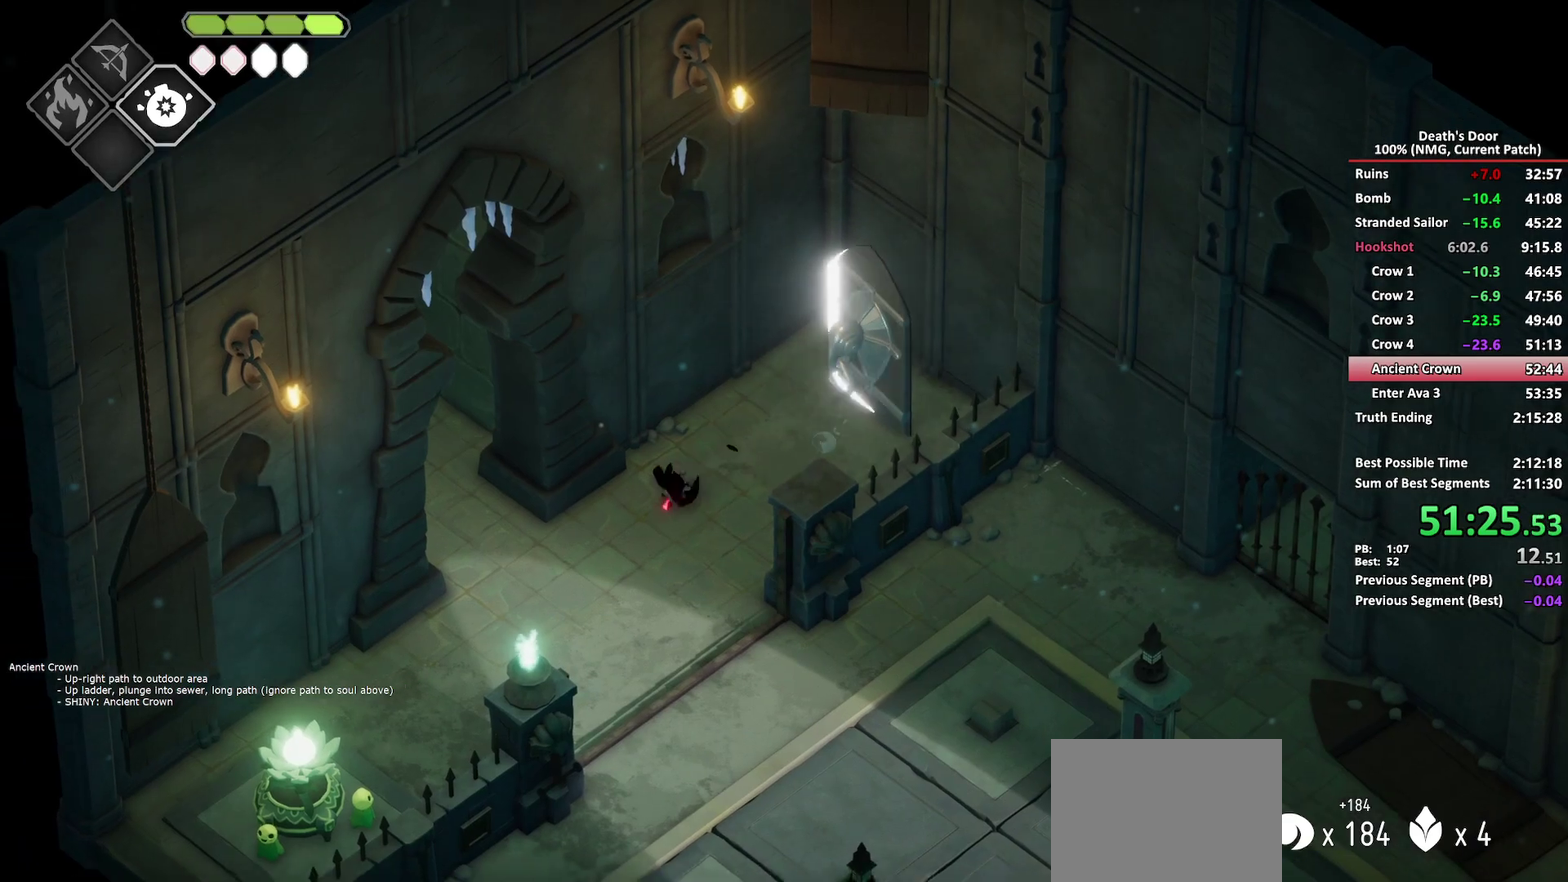
{"buttons": [], "left_stick": "up-left", "right_stick": "center", "events": [[283, "left_stick", "up-left"]]}
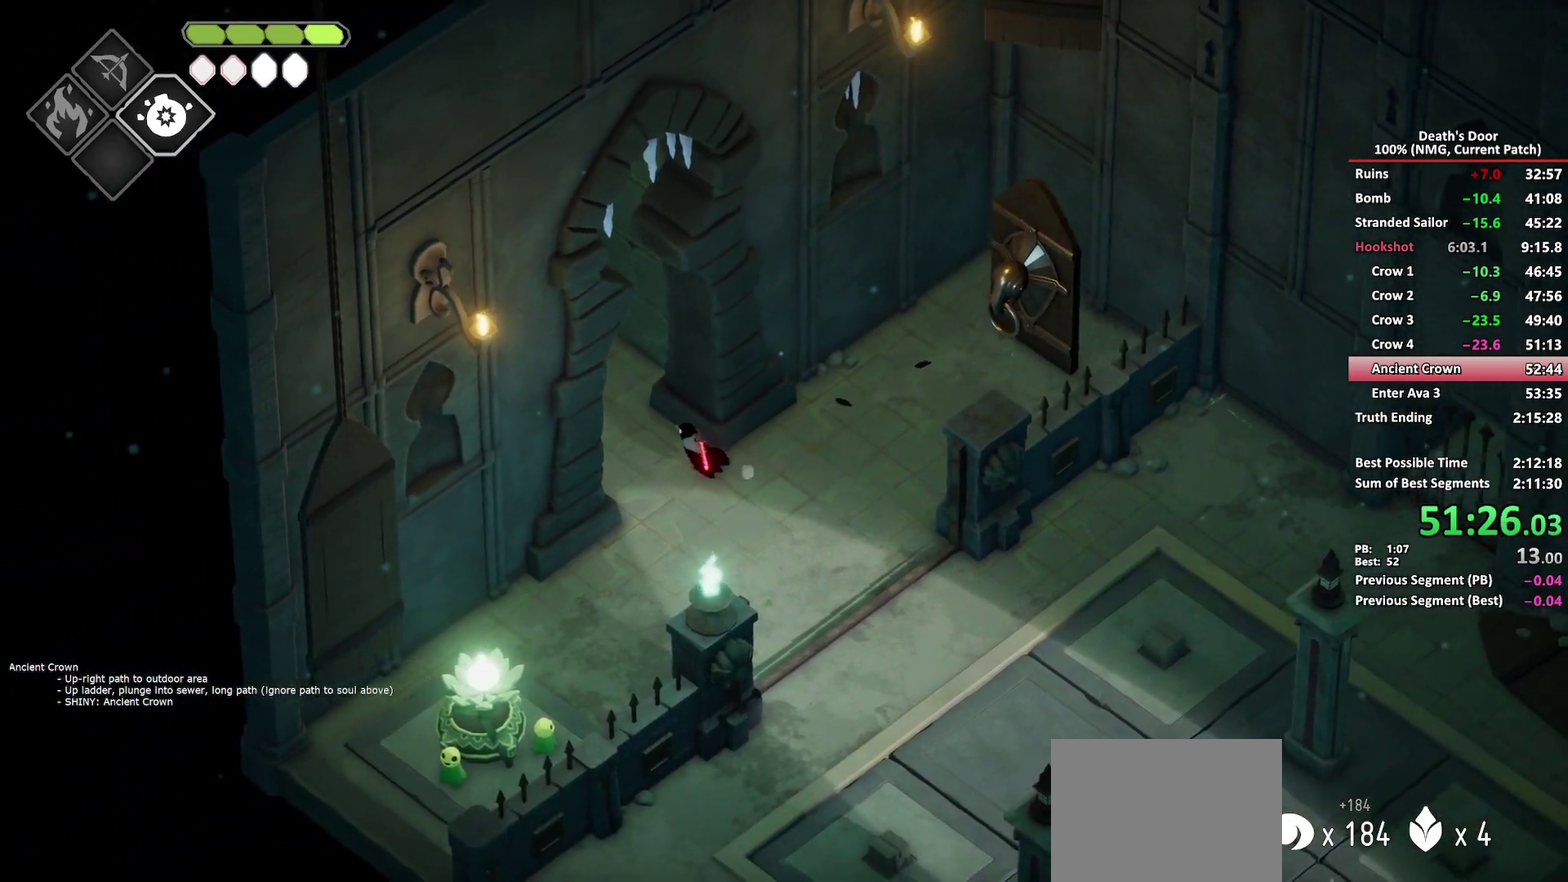
{"buttons": [], "left_stick": "up", "right_stick": "center", "events": [[33, "A", "down"], [83, "A", "up"], [450, "left_stick", "up"]]}
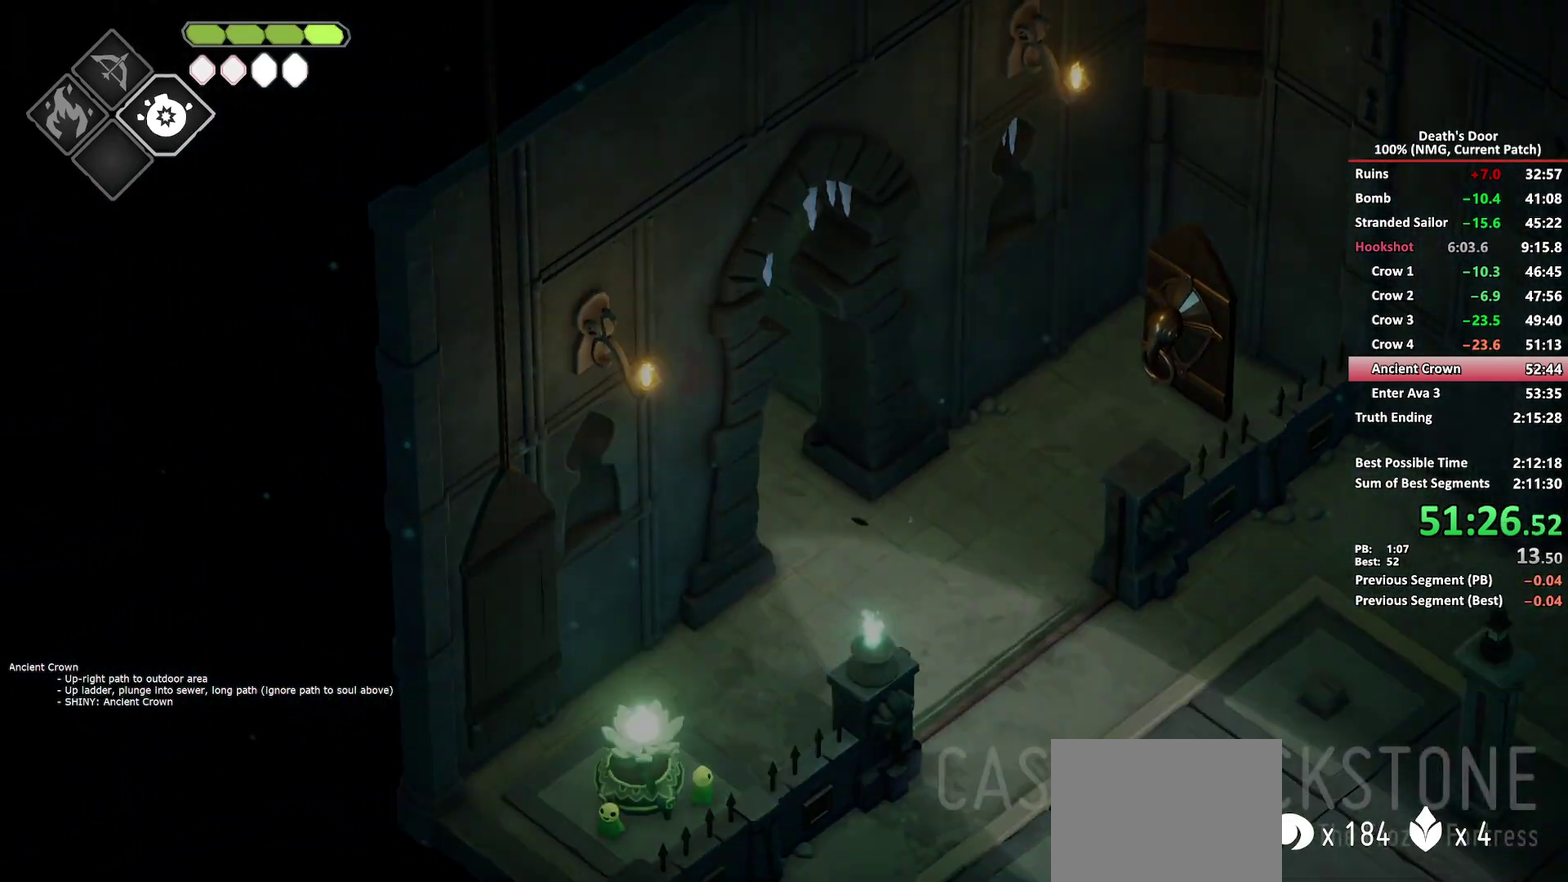
{"buttons": [], "left_stick": "up", "right_stick": "center", "events": [[300, "A", "down"], [383, "A", "up"]]}
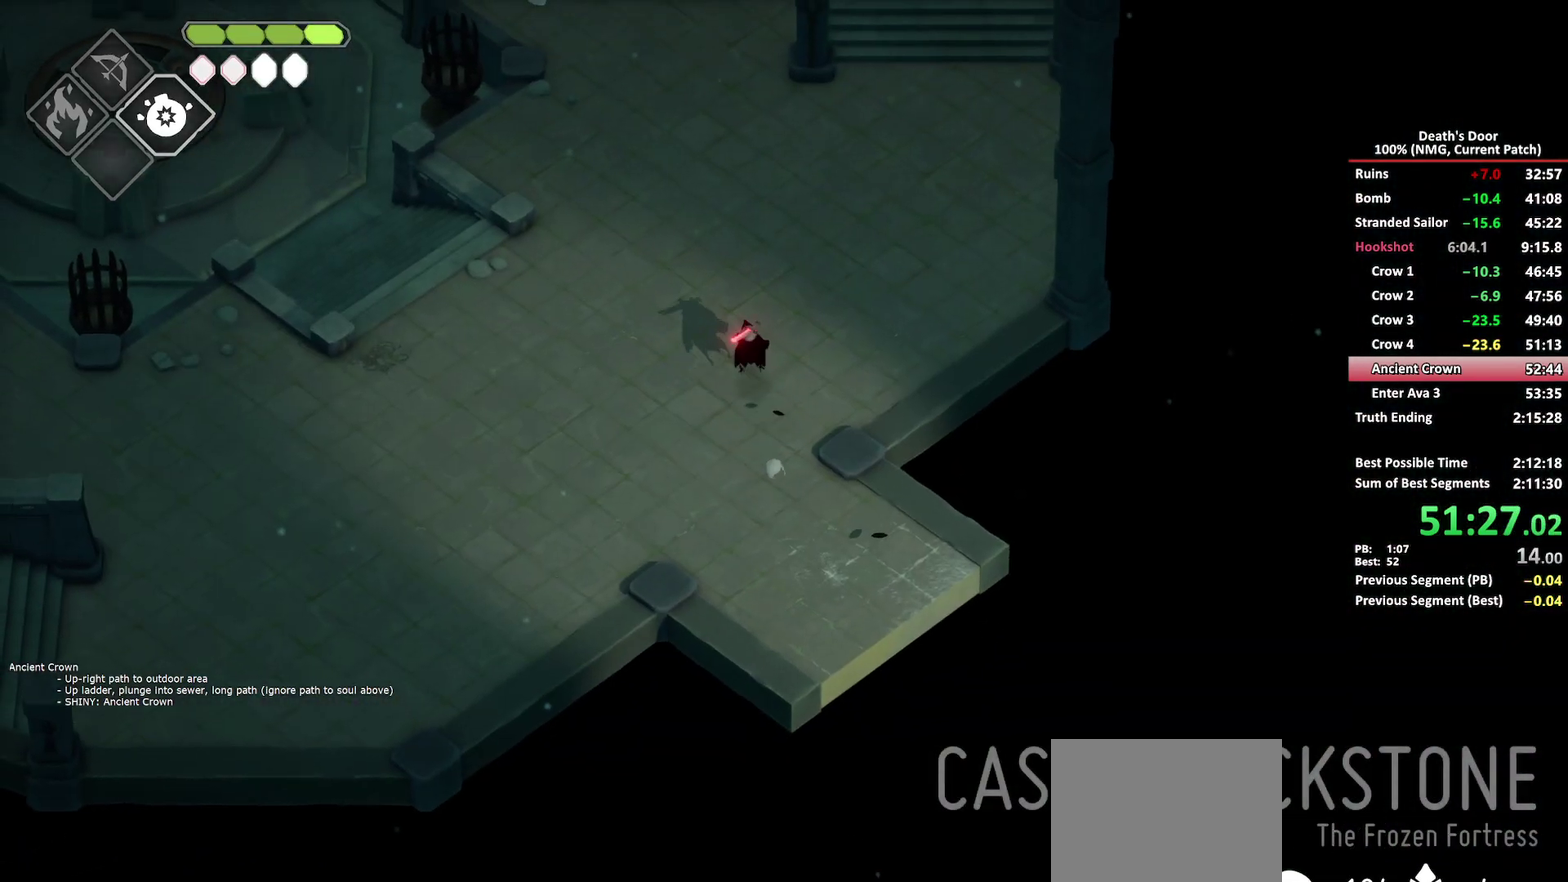
{"buttons": [], "left_stick": "up", "right_stick": "center", "events": []}
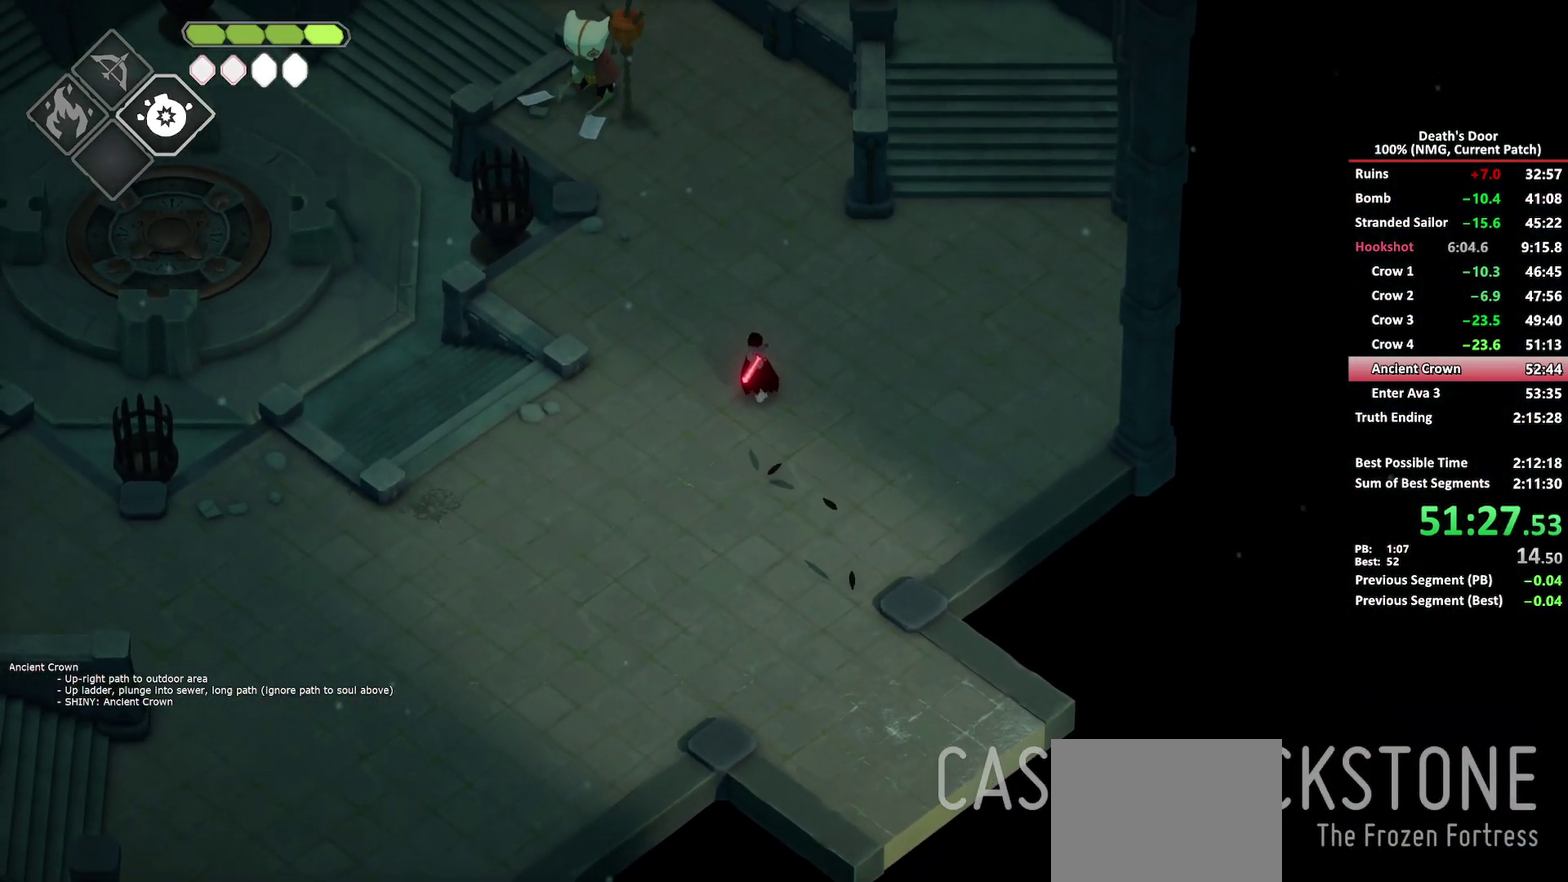
{"buttons": [], "left_stick": "up", "right_stick": "center", "events": [[100, "A", "down"], [183, "A", "up"]]}
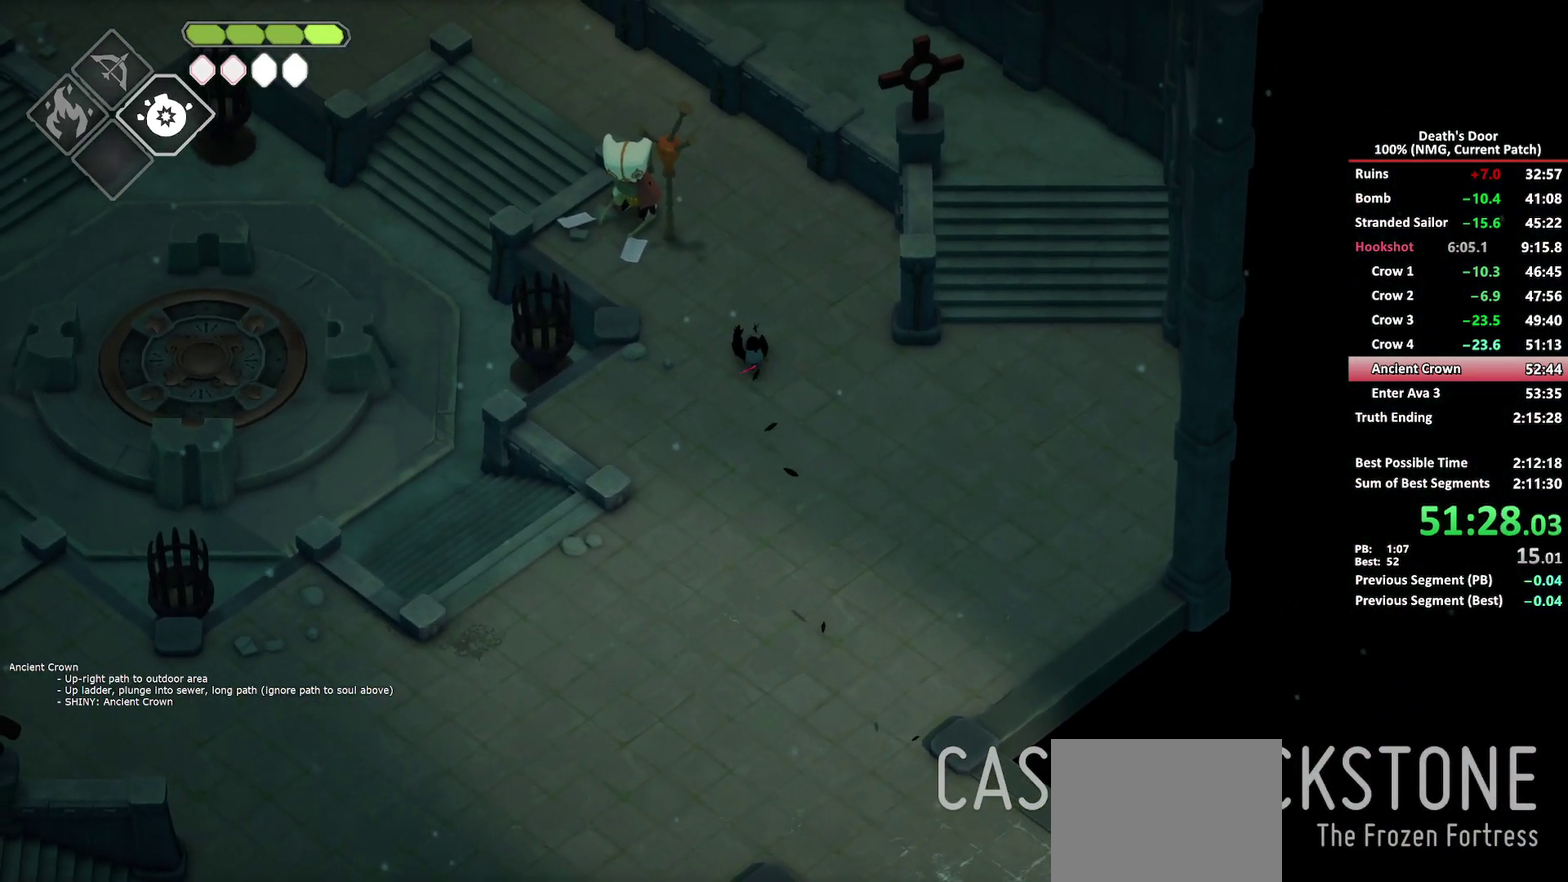
{"buttons": ["A"], "left_stick": "up", "right_stick": "center", "events": [[383, "A", "down"]]}